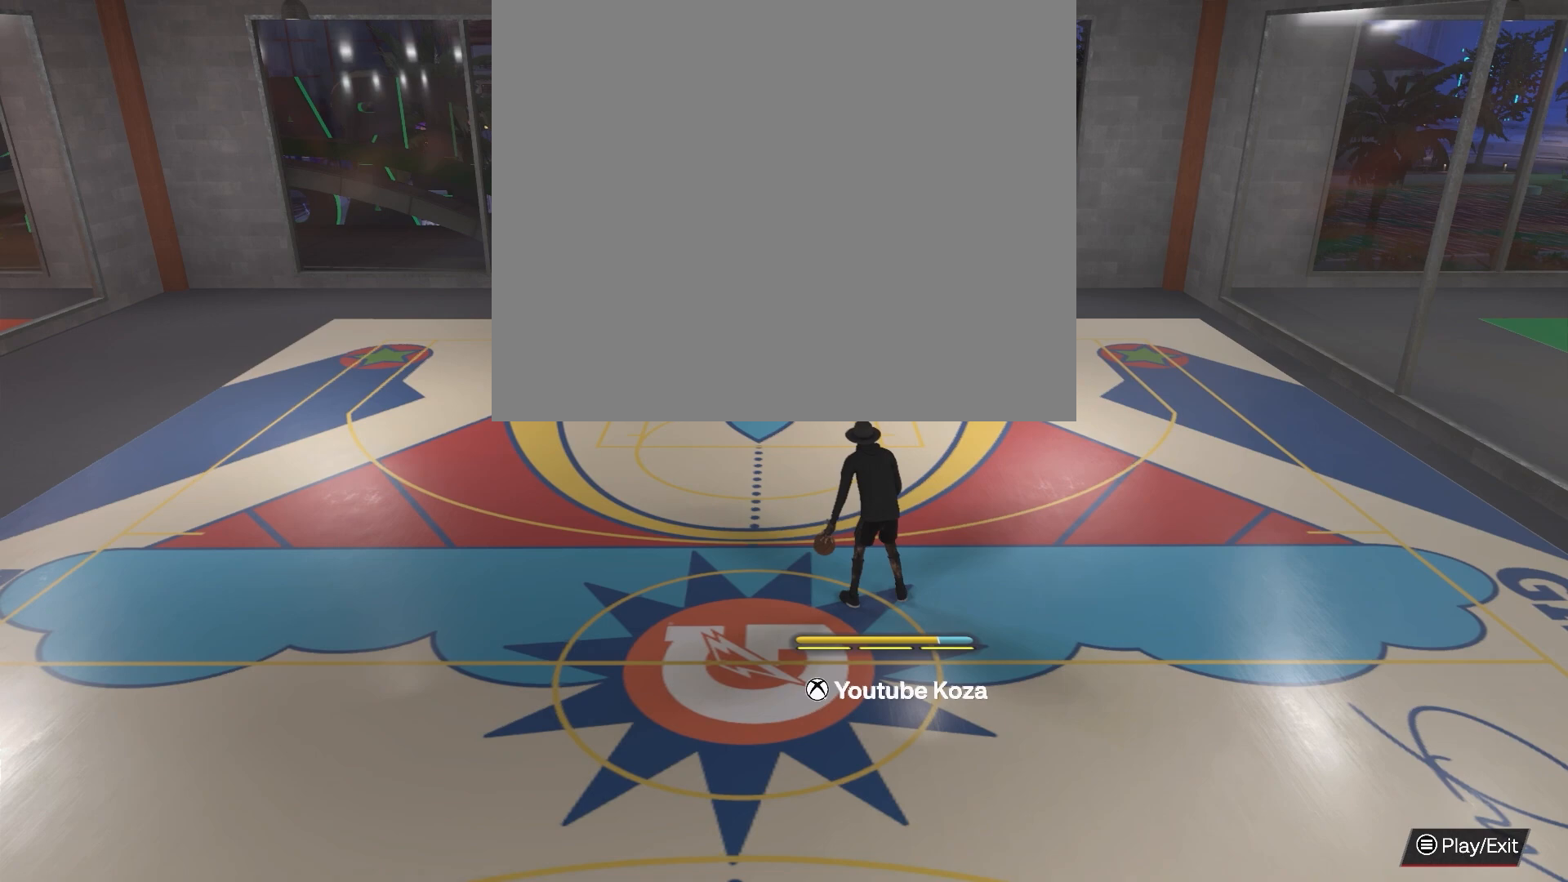
Gameplay with a controller (PlayStation layout); each line is a JSON object with the inputs held at the frame after it. "events" lists button and stick changes between this image and that frame as [ms after this image, input, new state], when the widget could be followed in between.
{"buttons": [], "left_stick": "center", "right_stick": "center", "events": []}
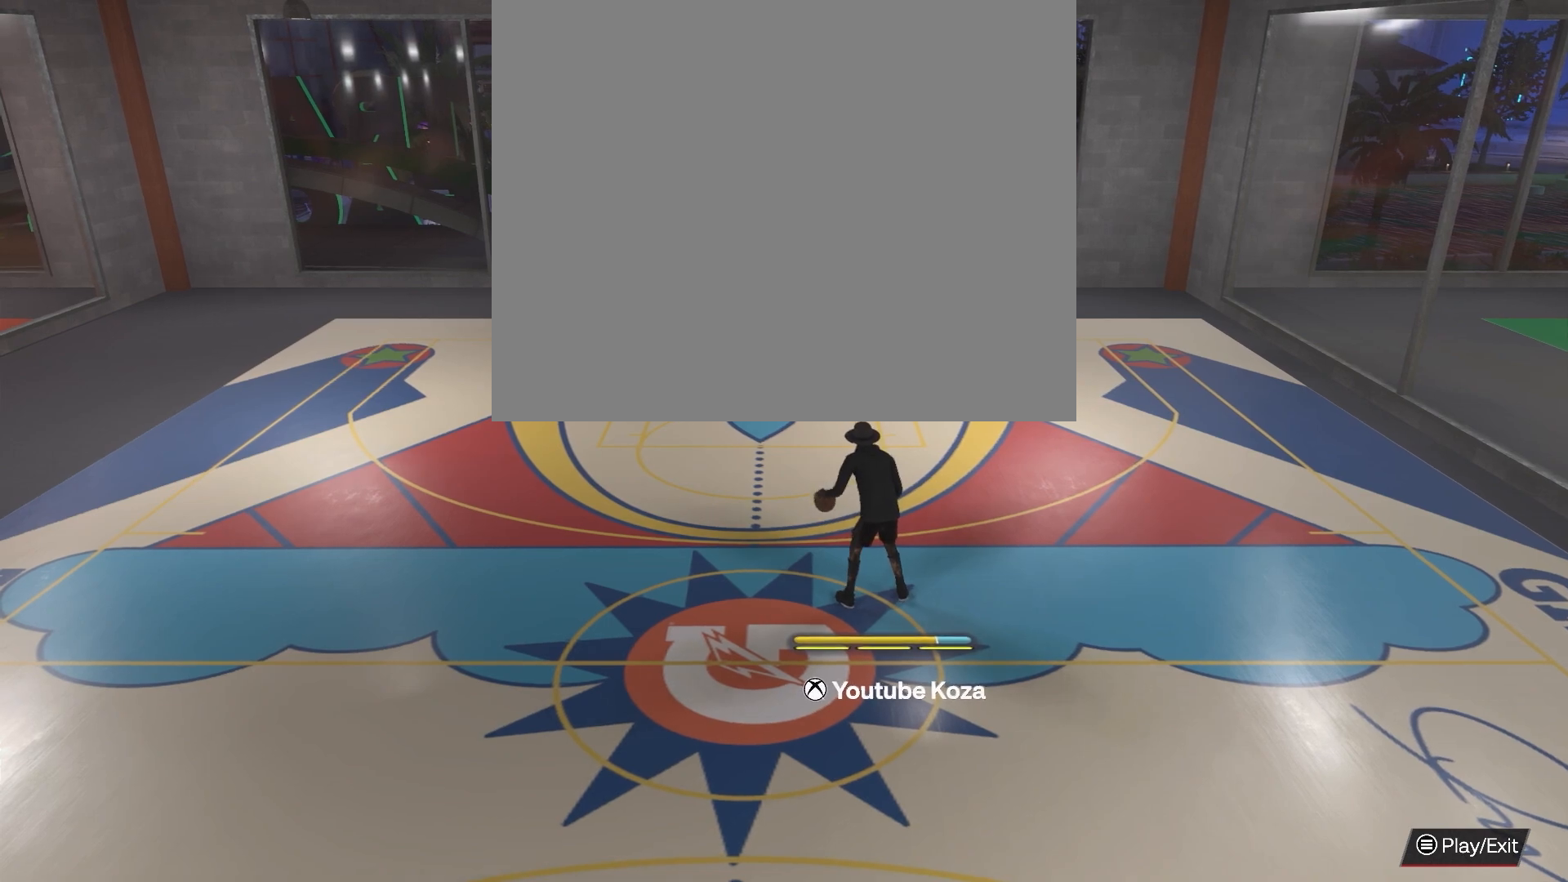
{"buttons": ["R2"], "left_stick": "center", "right_stick": "center", "events": [[367, "R2", "down"]]}
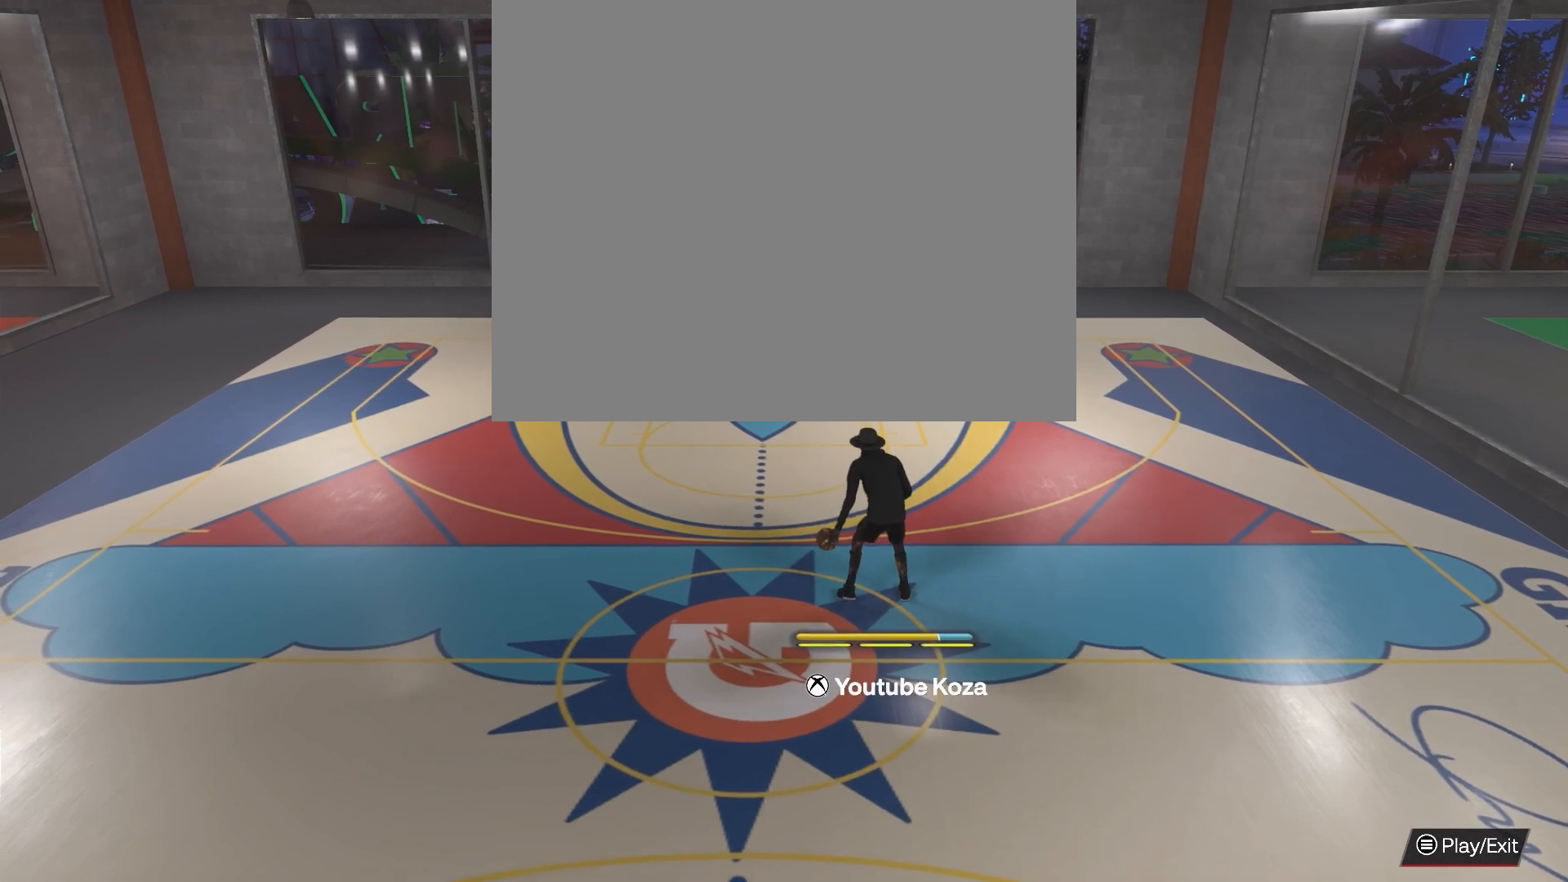
{"buttons": ["R2"], "left_stick": "center", "right_stick": "center", "events": []}
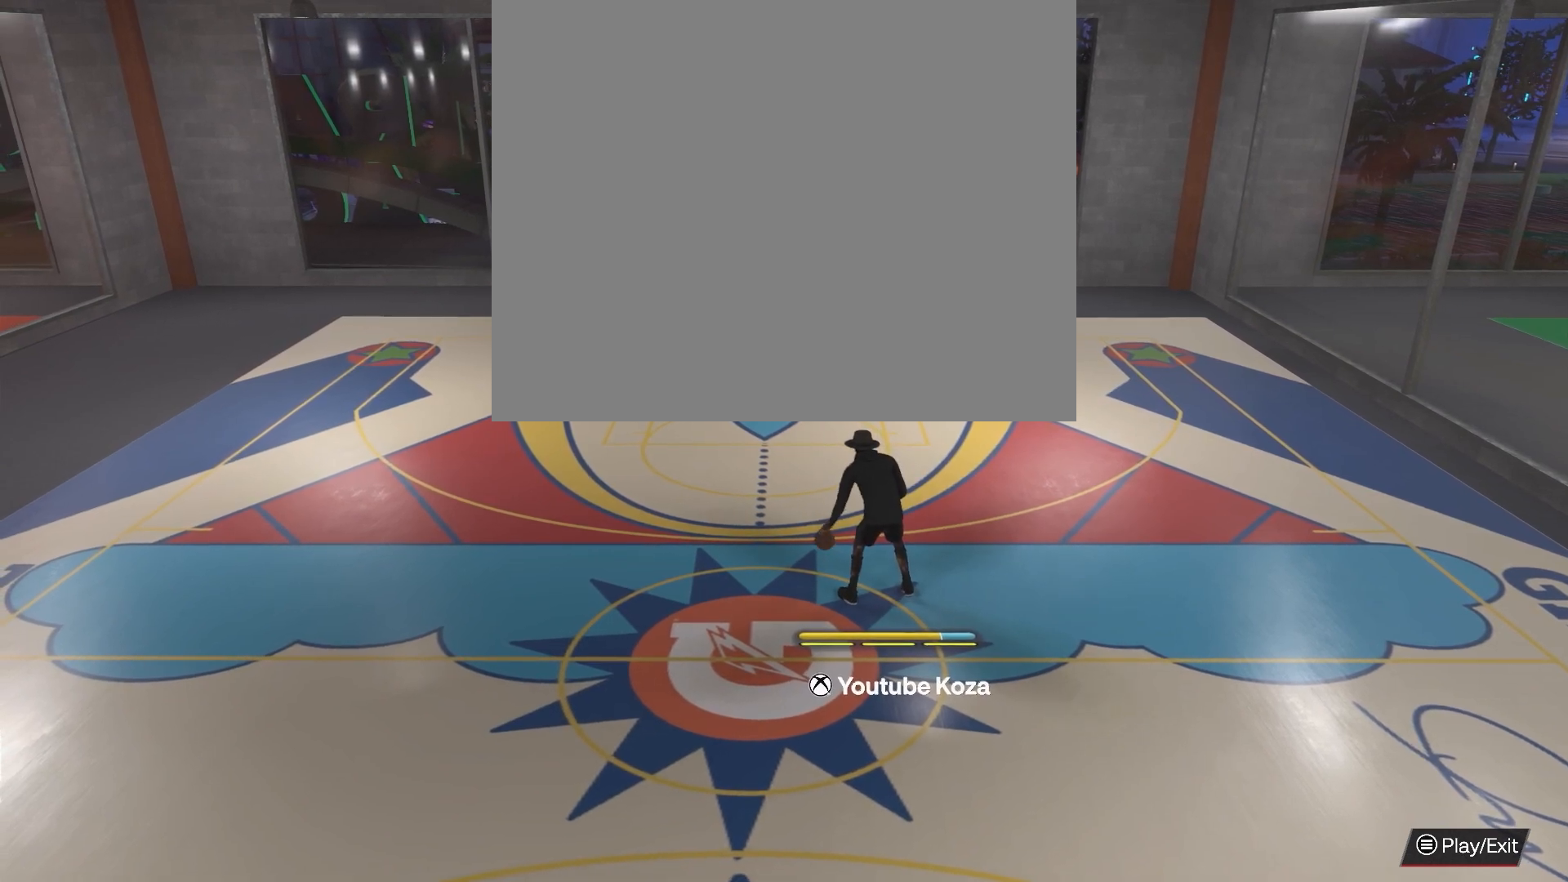
{"buttons": ["R2"], "left_stick": "center", "right_stick": "center", "events": []}
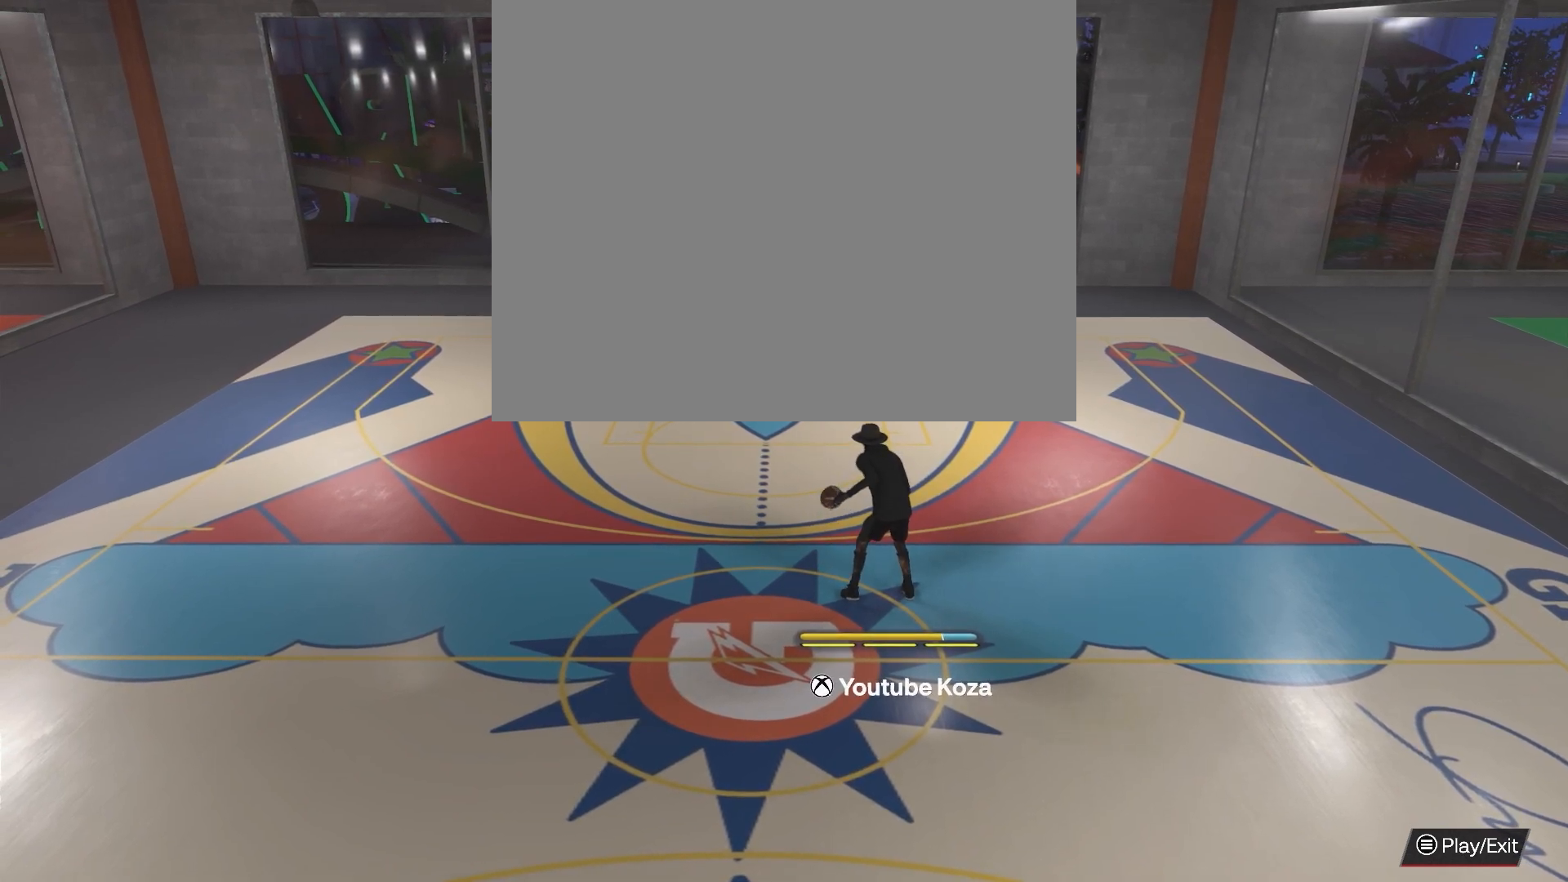
{"buttons": ["R2"], "left_stick": "center", "right_stick": "center", "events": []}
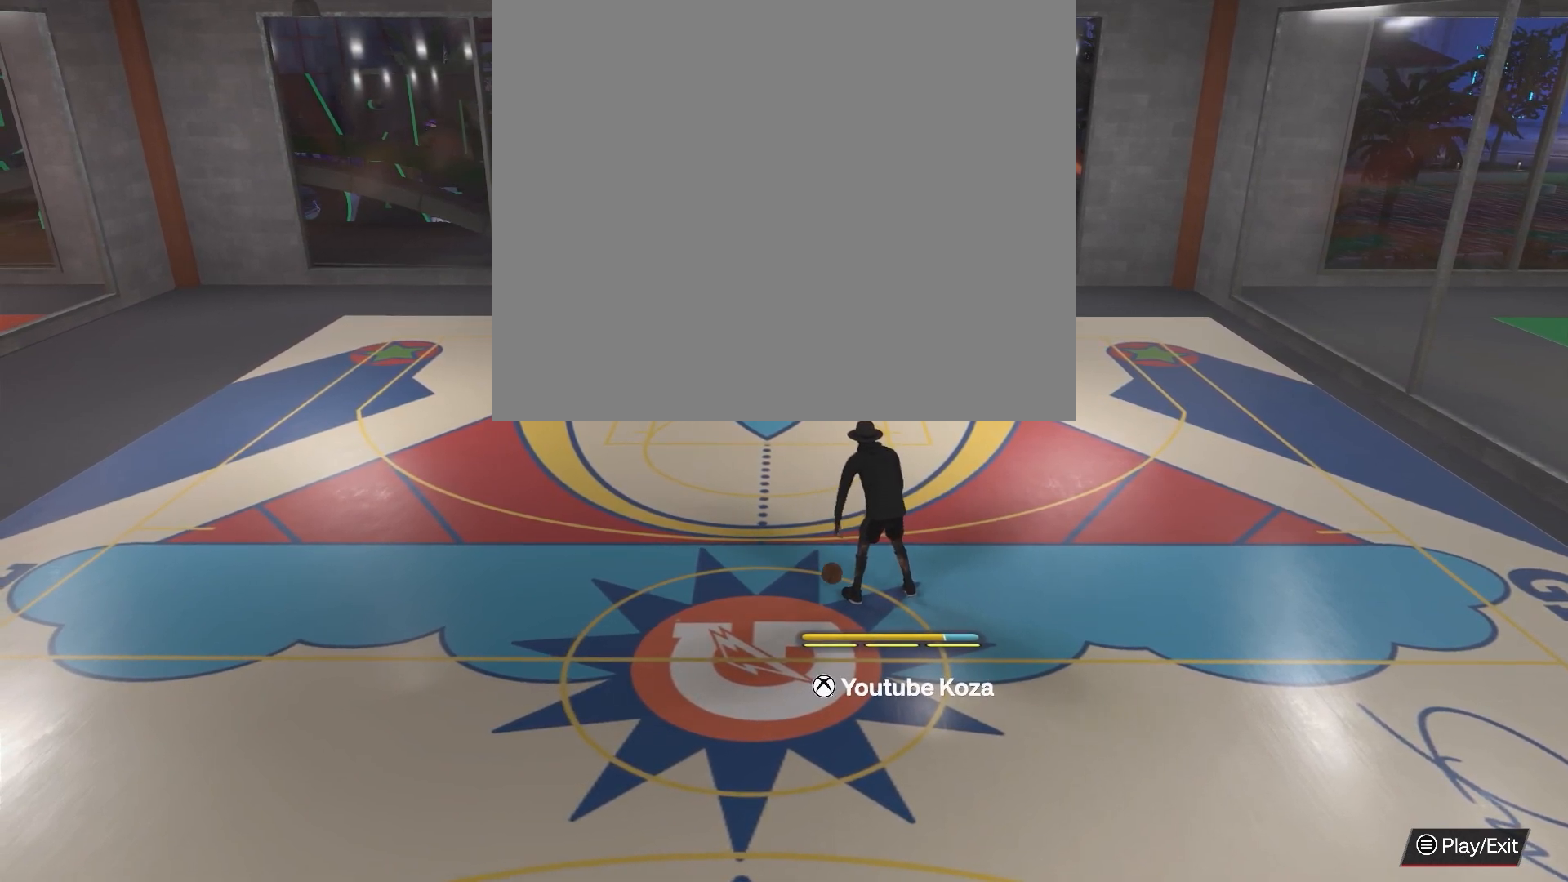
{"buttons": ["R2"], "left_stick": "center", "right_stick": "center", "events": []}
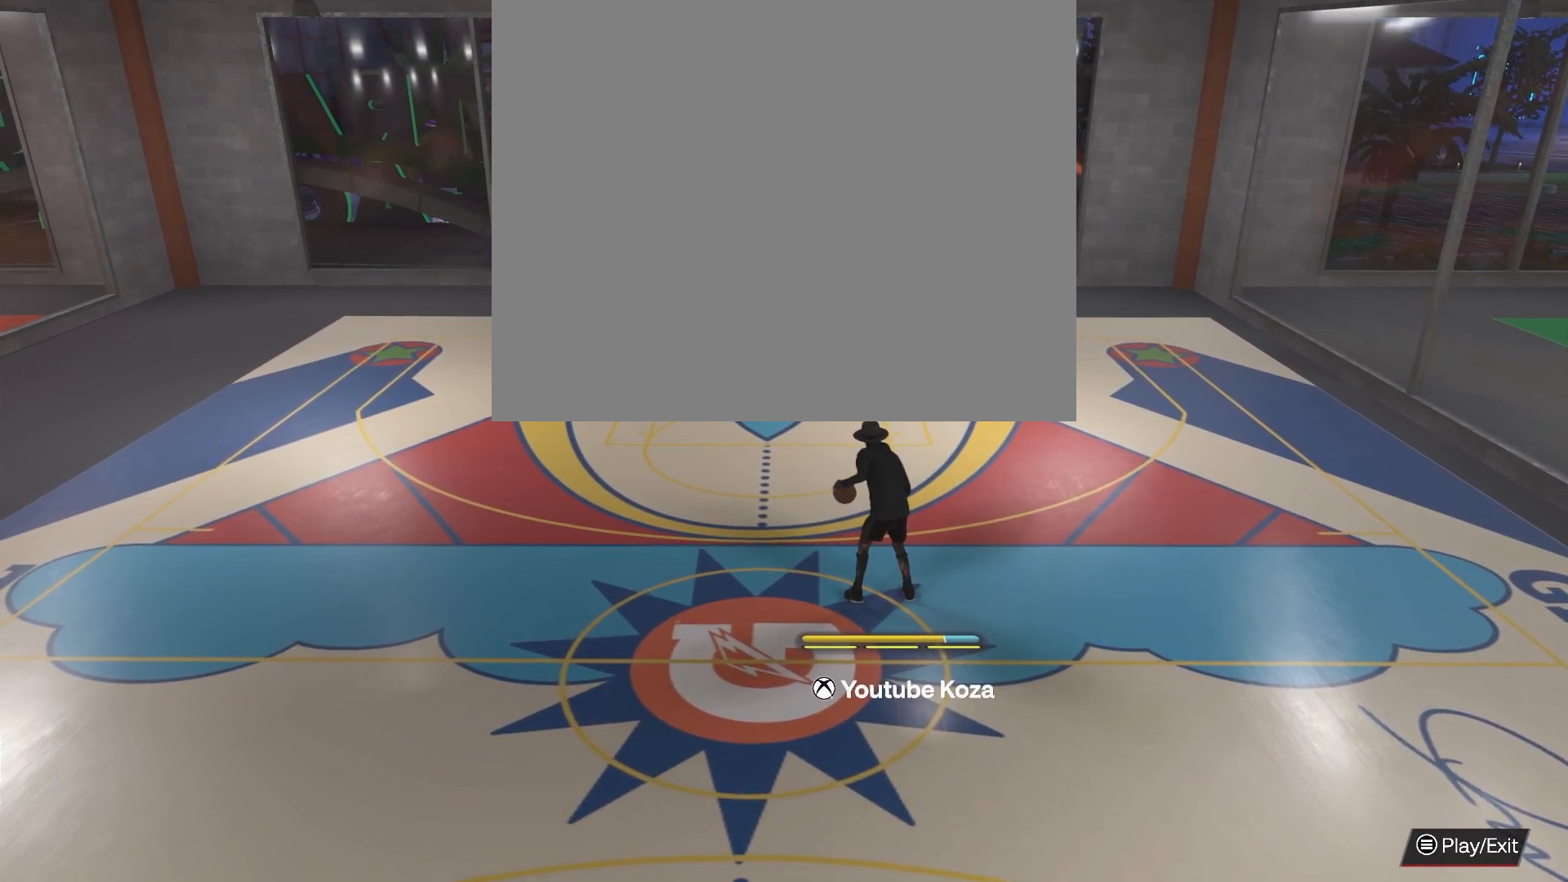
{"buttons": ["R2"], "left_stick": "center", "right_stick": "center", "events": []}
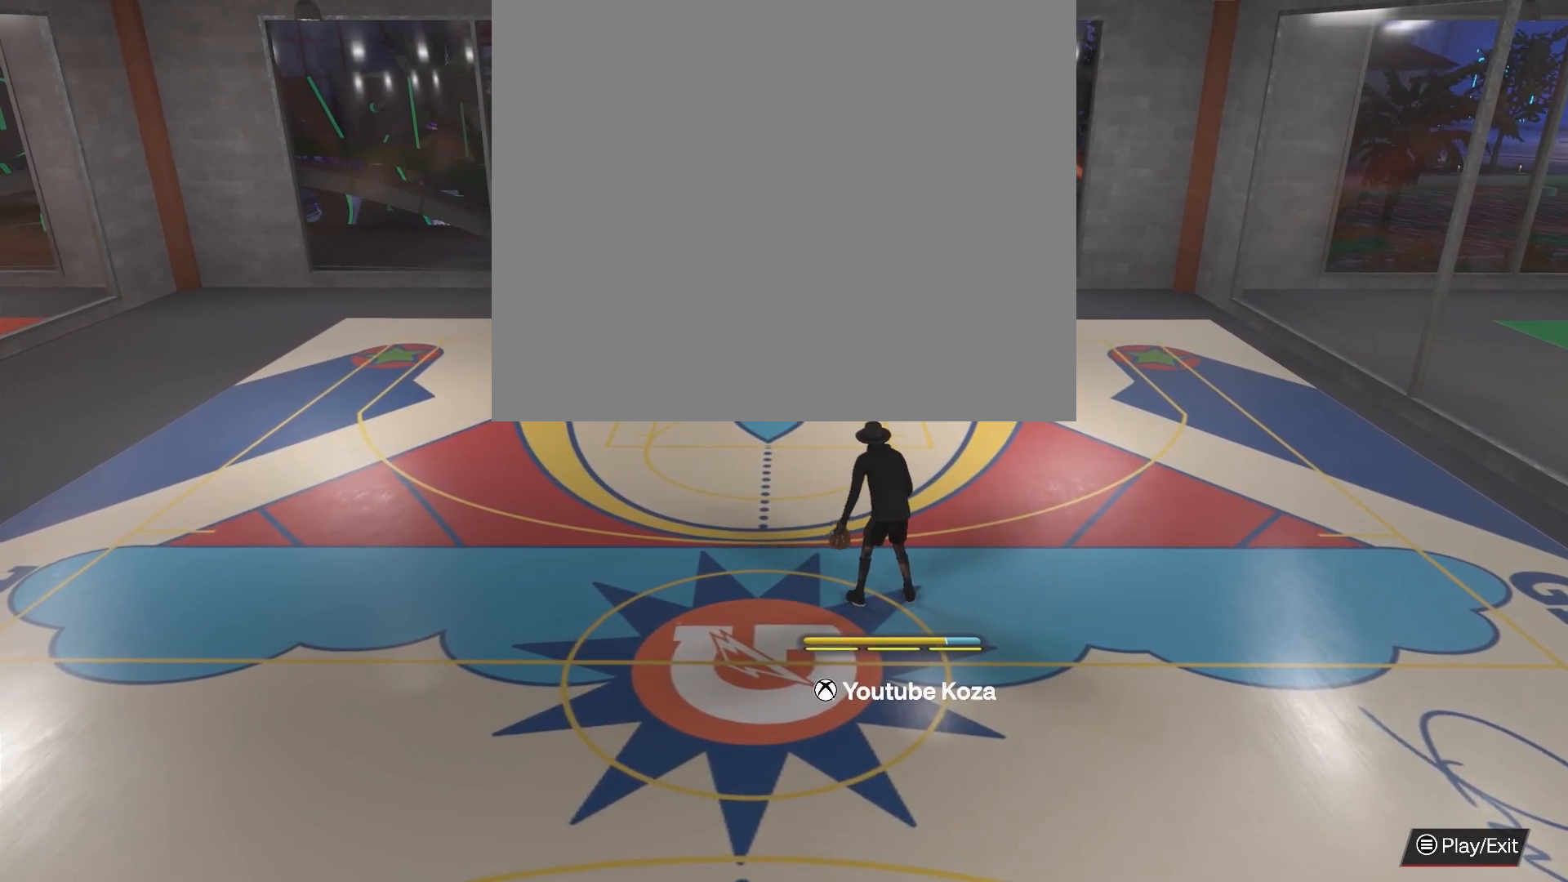
{"buttons": ["R2"], "left_stick": "center", "right_stick": "center", "events": []}
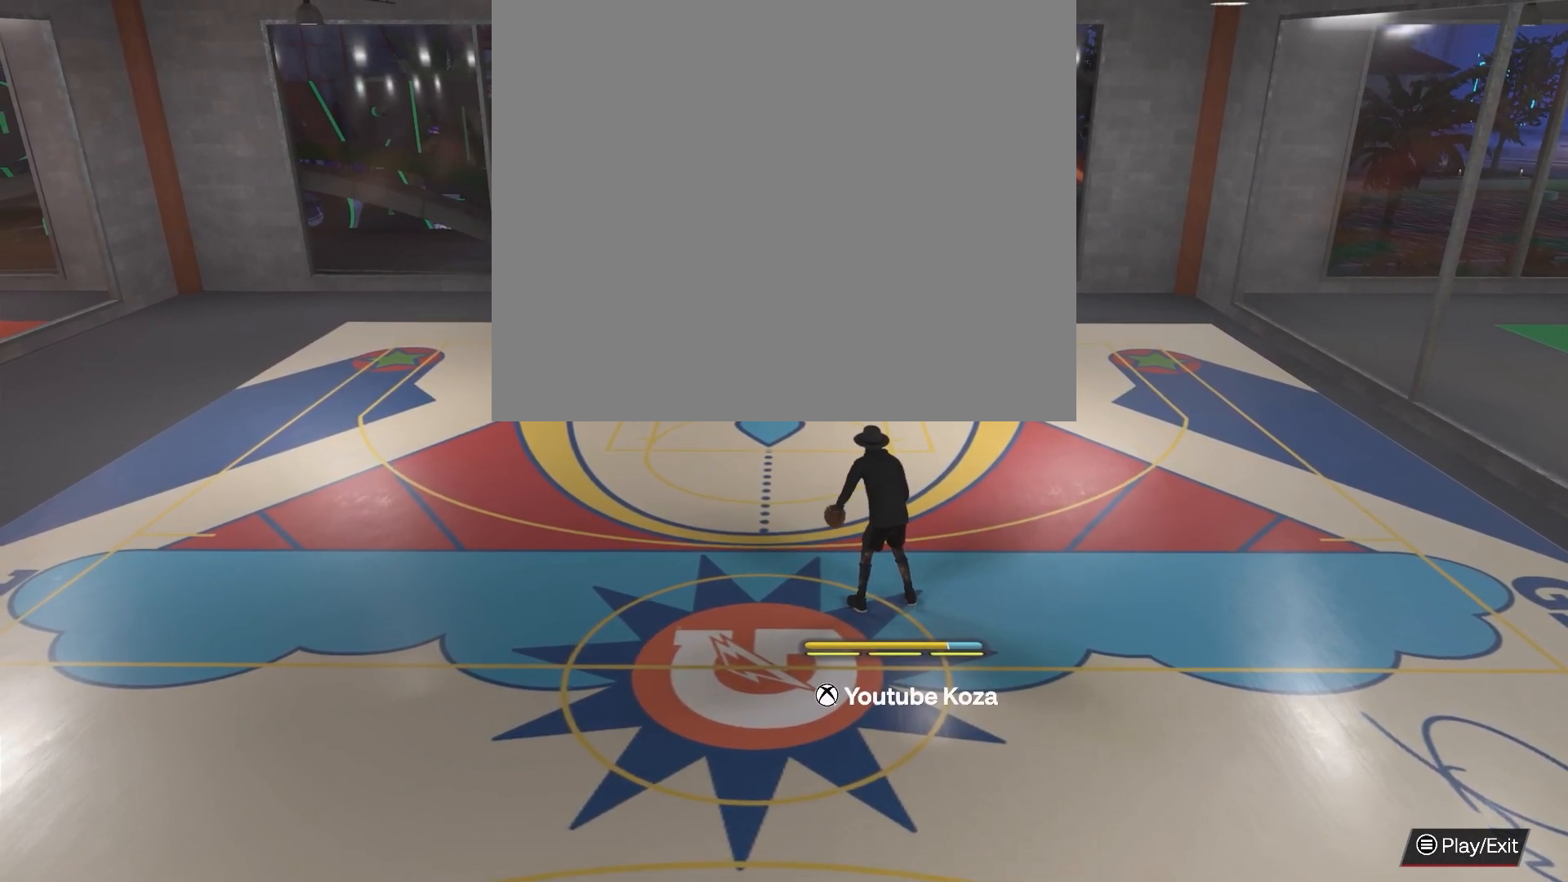
{"buttons": ["R2"], "left_stick": "center", "right_stick": "center", "events": []}
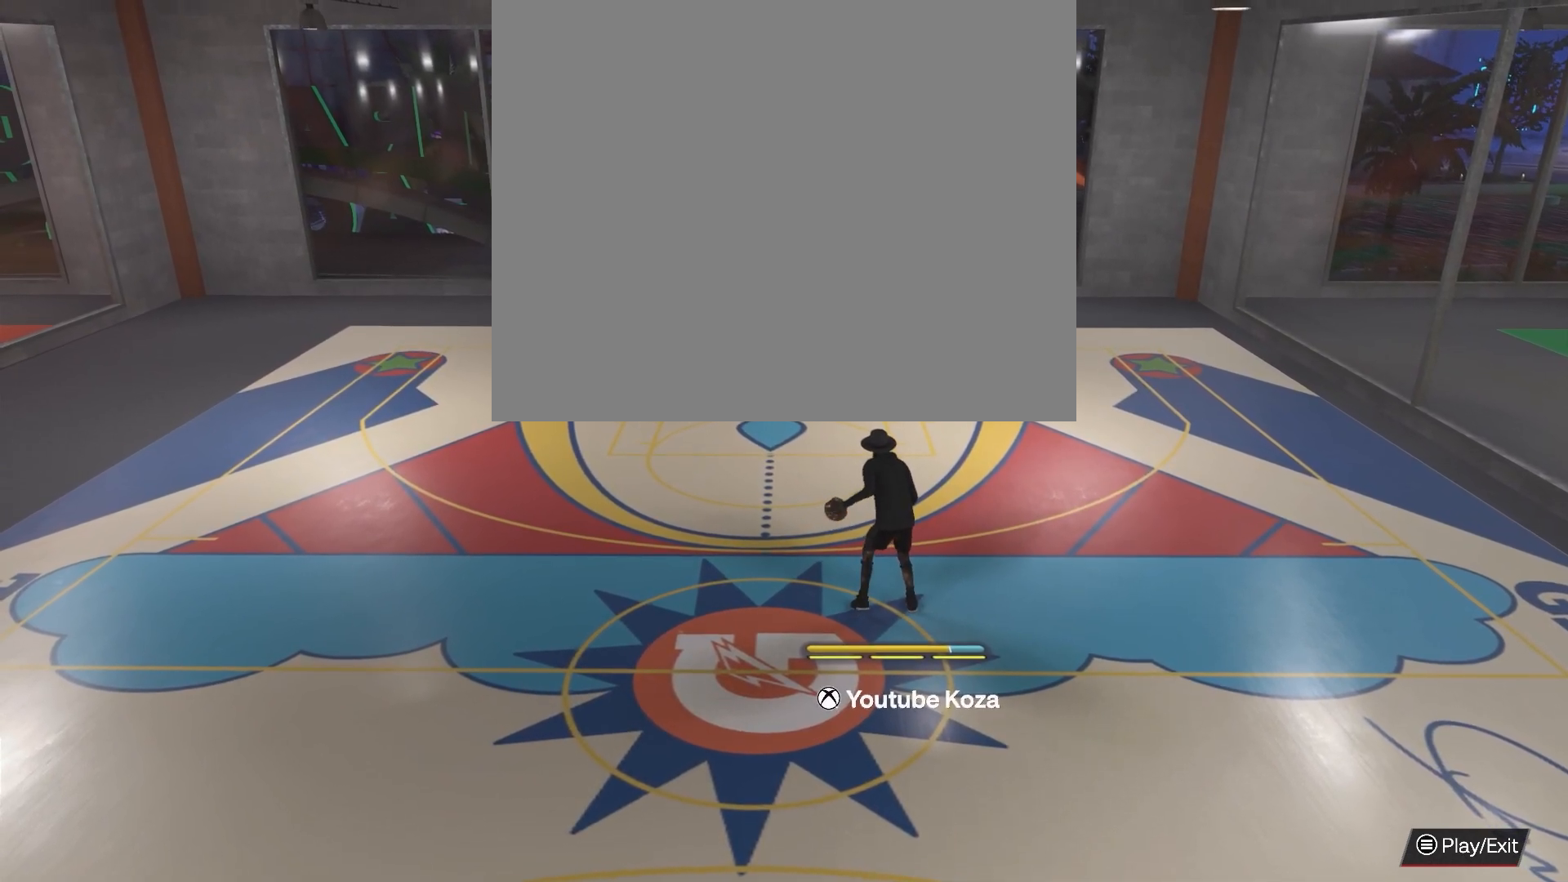
{"buttons": ["R2"], "left_stick": "center", "right_stick": "center", "events": []}
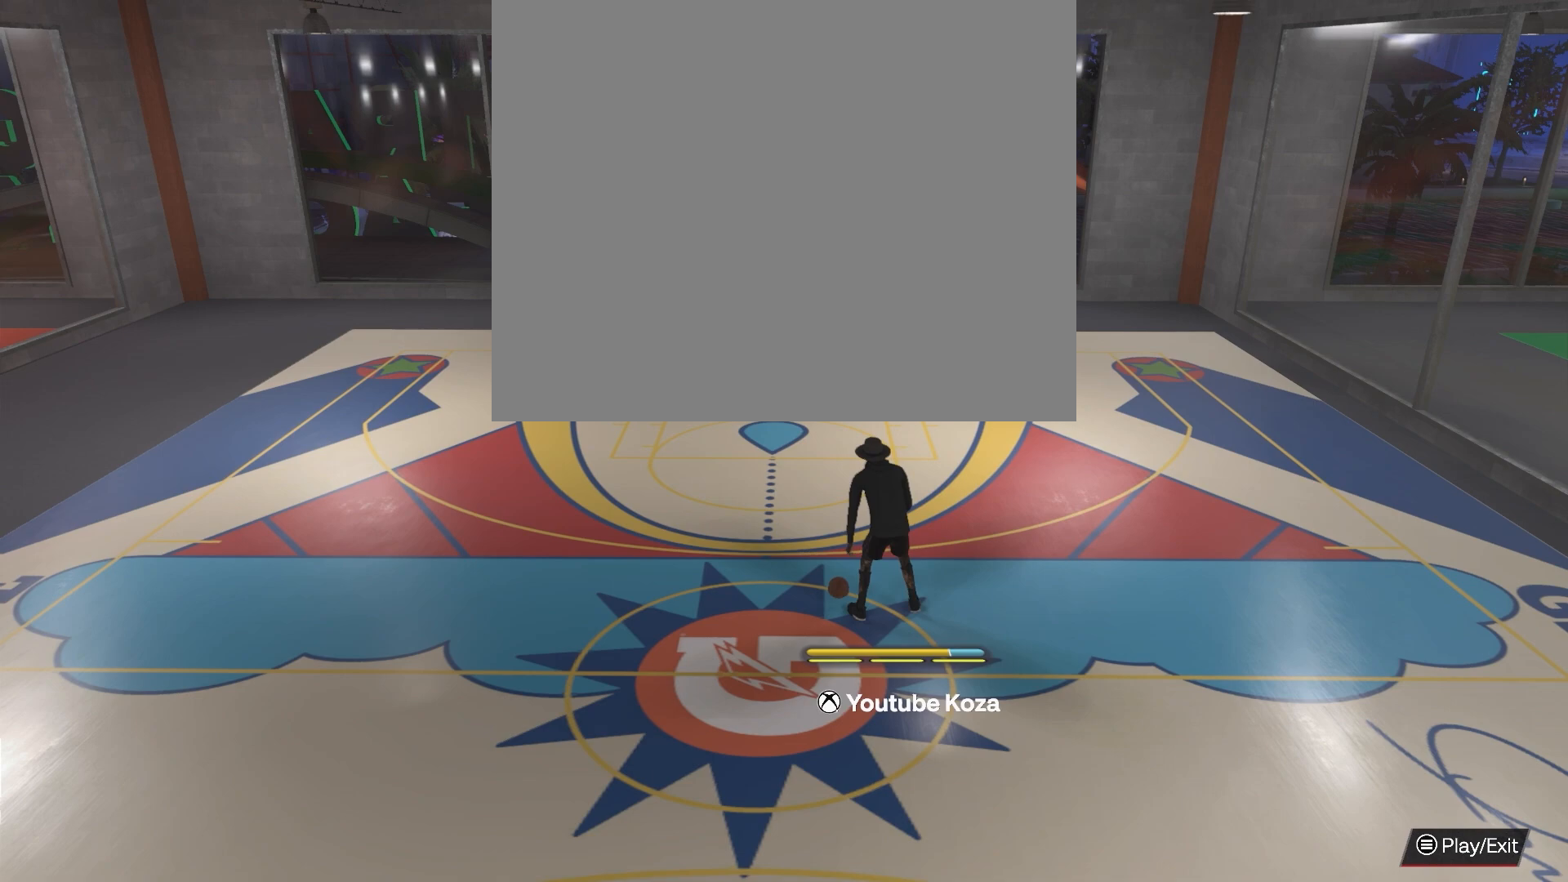
{"buttons": ["R2"], "left_stick": "center", "right_stick": "center", "events": []}
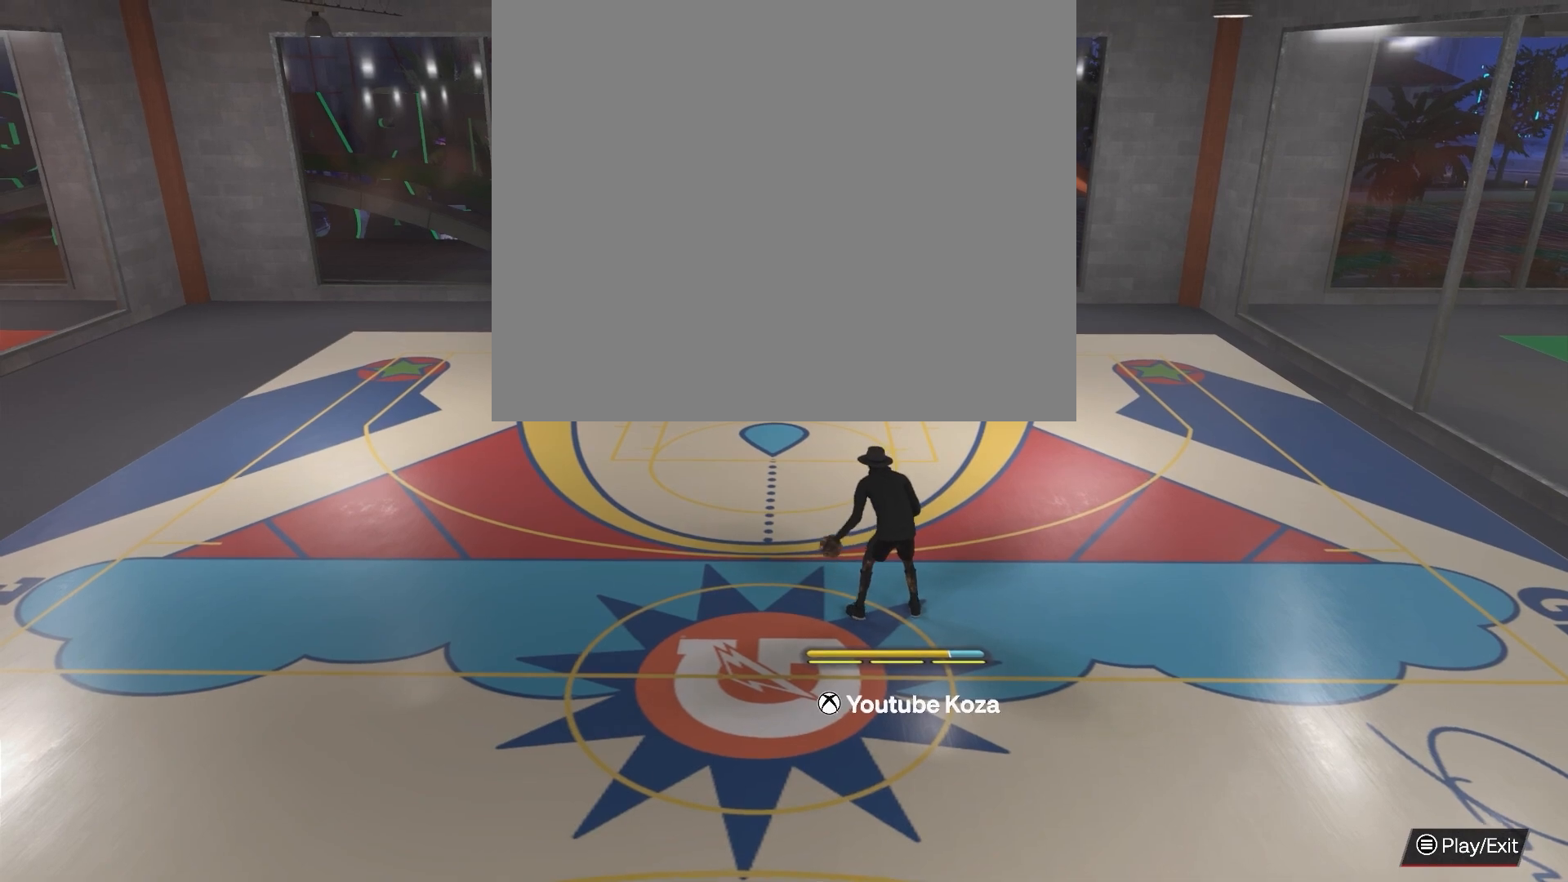
{"buttons": ["R2"], "left_stick": "center", "right_stick": "center", "events": []}
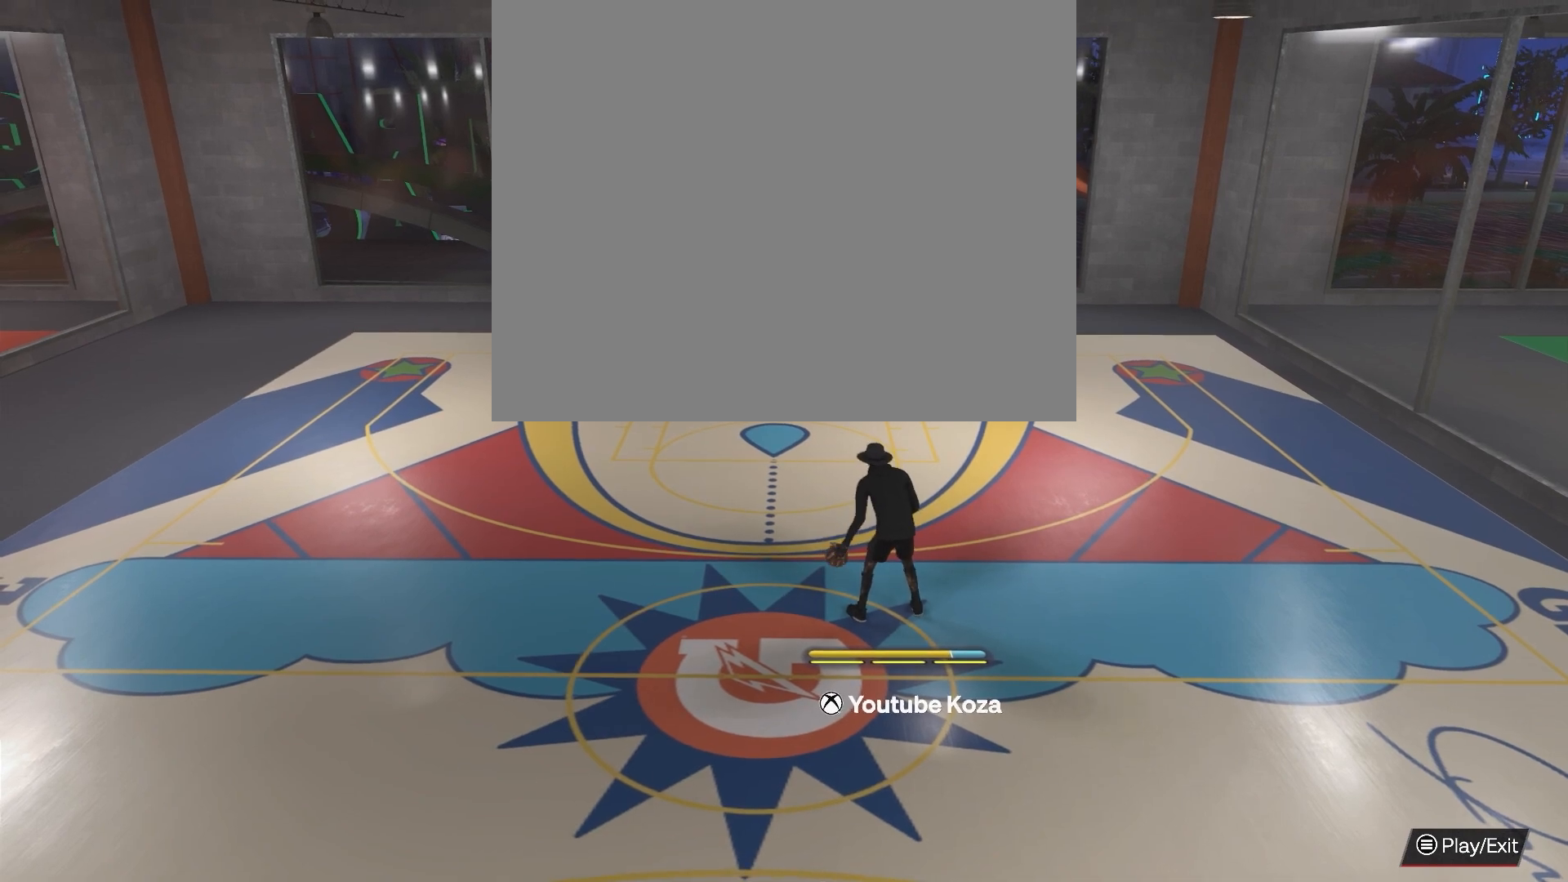
{"buttons": ["R2"], "left_stick": "center", "right_stick": "center", "events": []}
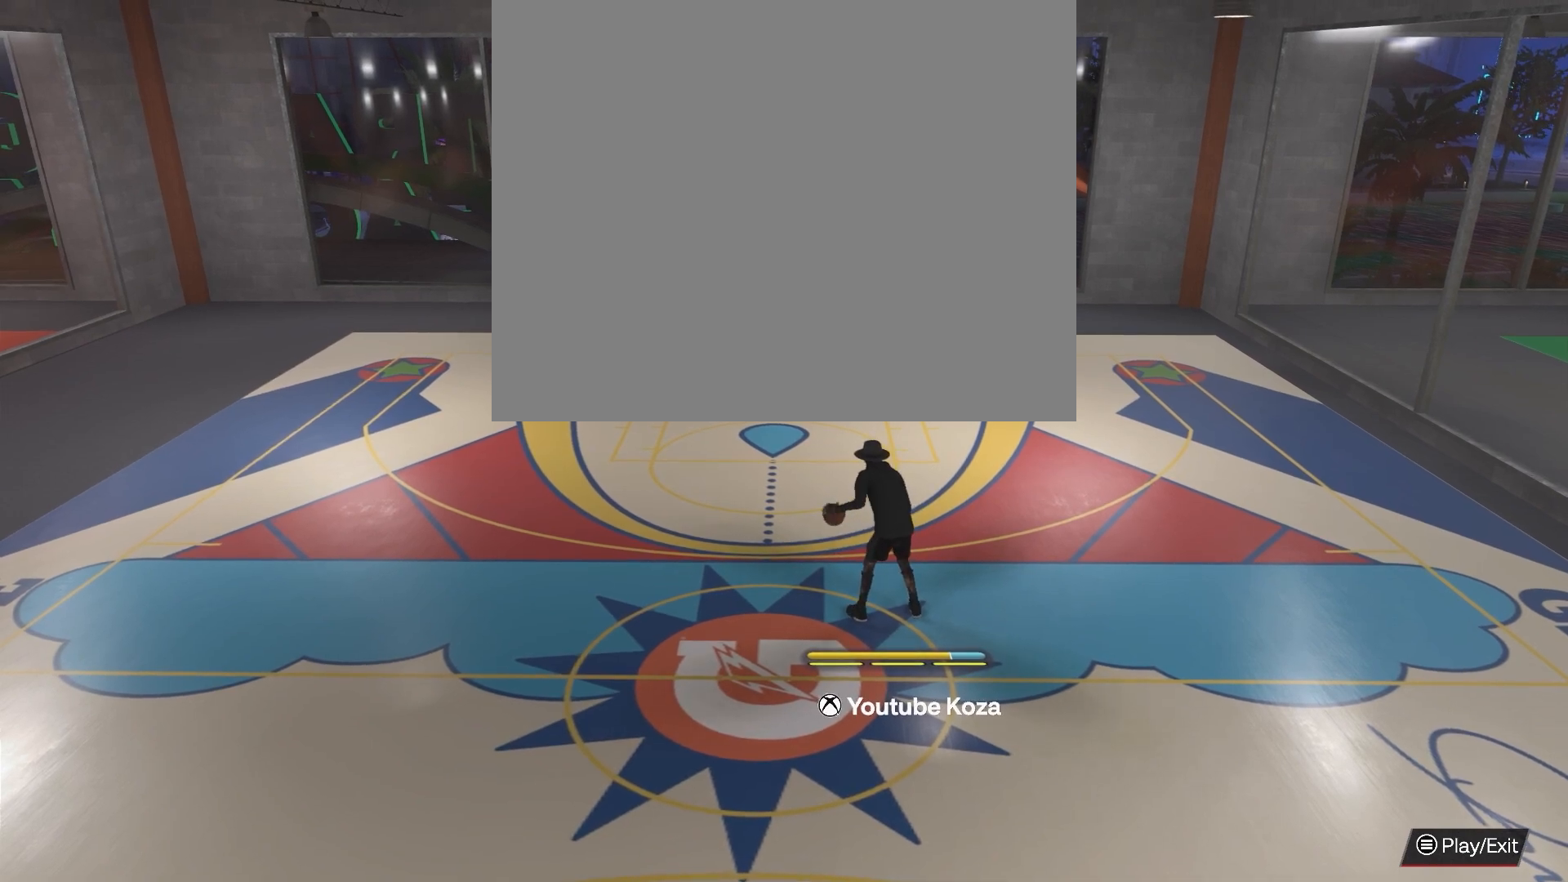
{"buttons": ["R2"], "left_stick": "center", "right_stick": "center", "events": []}
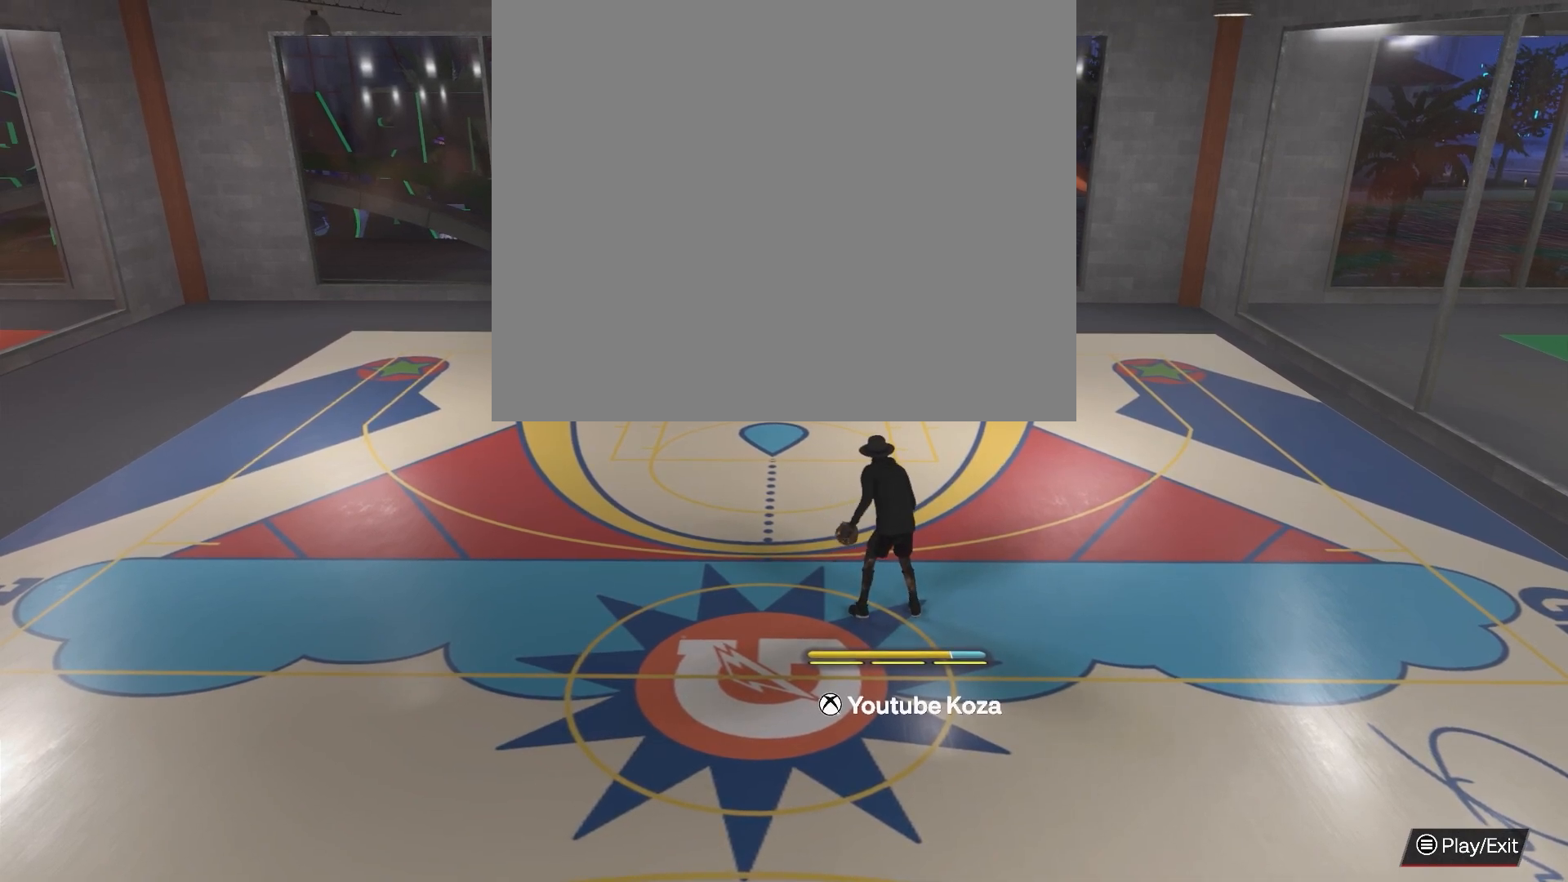
{"buttons": ["R2"], "left_stick": "center", "right_stick": "center", "events": []}
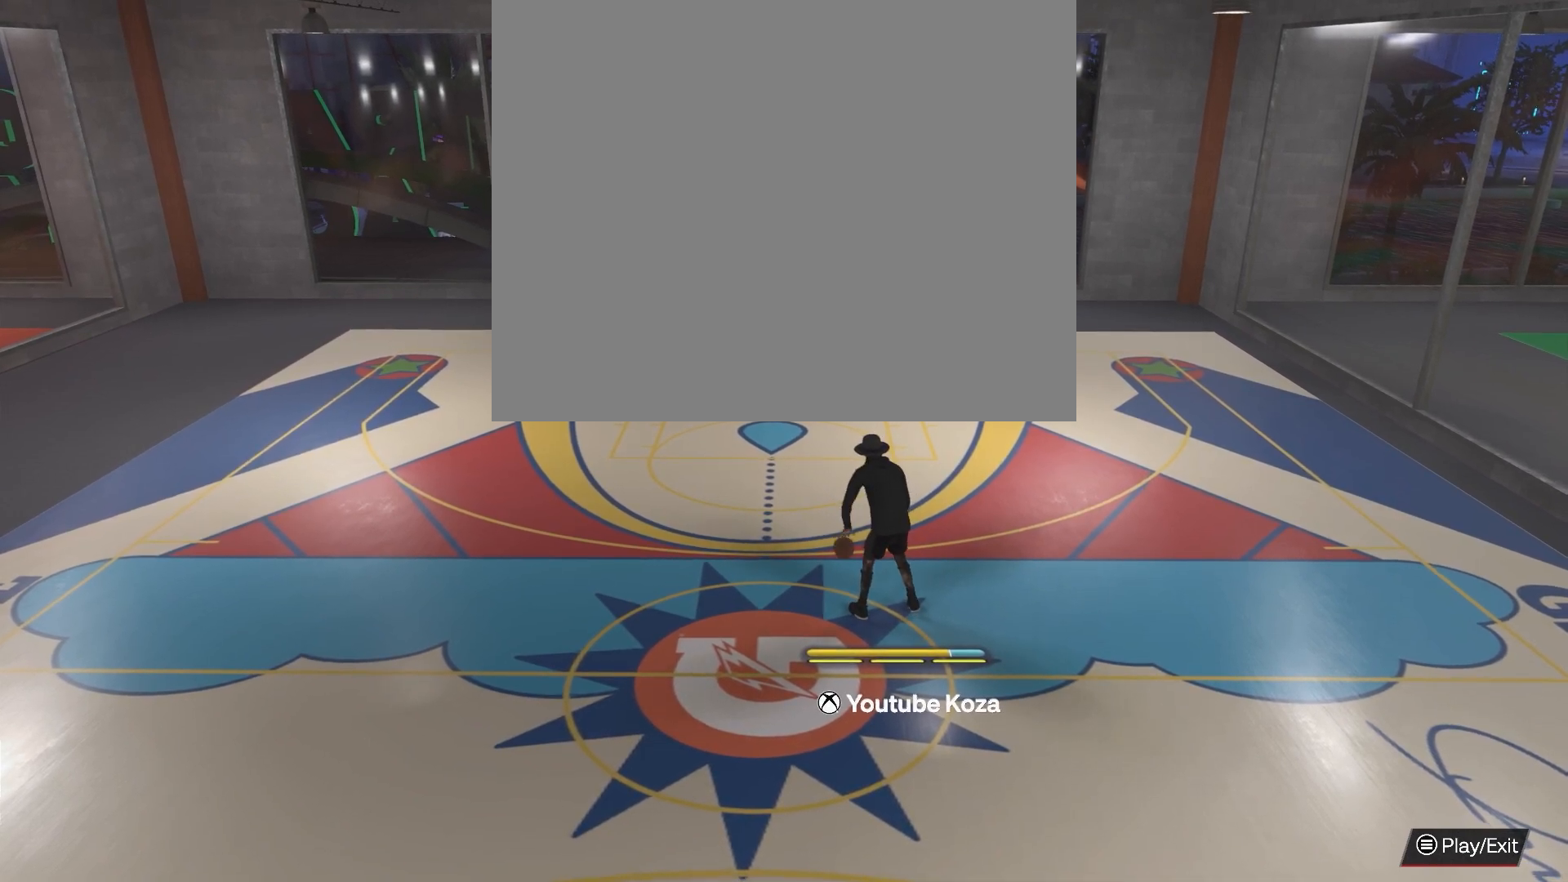
{"buttons": ["R2"], "left_stick": "down-left", "right_stick": "center", "events": [[233, "right_stick", "down-right"], [350, "left_stick", "down-left"], [350, "right_stick", "center"]]}
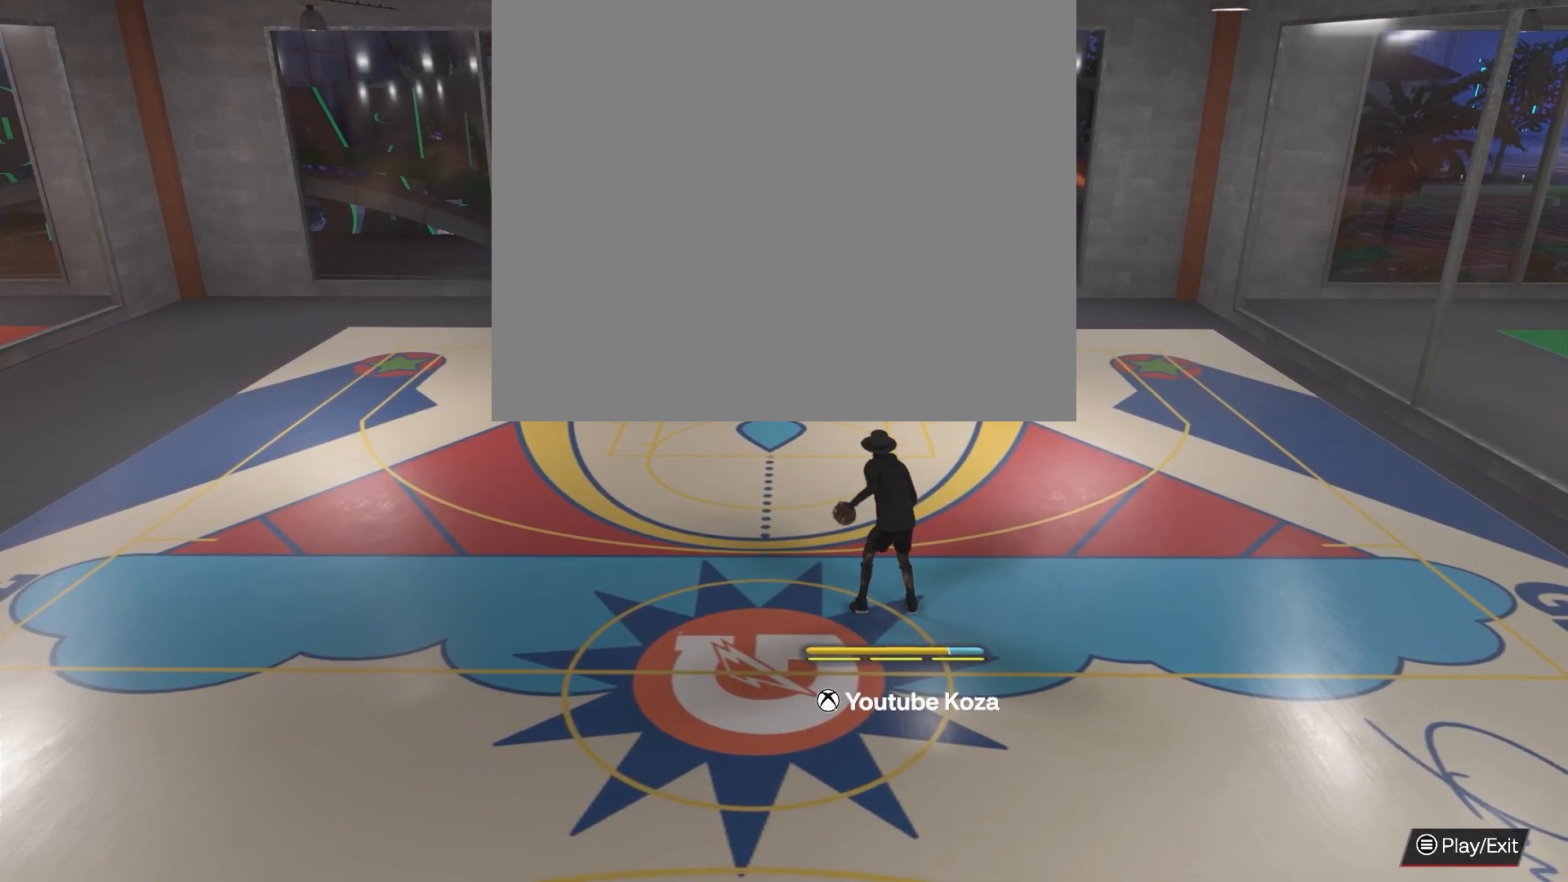
{"buttons": ["R2"], "left_stick": "center", "right_stick": "center", "events": [[350, "left_stick", "center"]]}
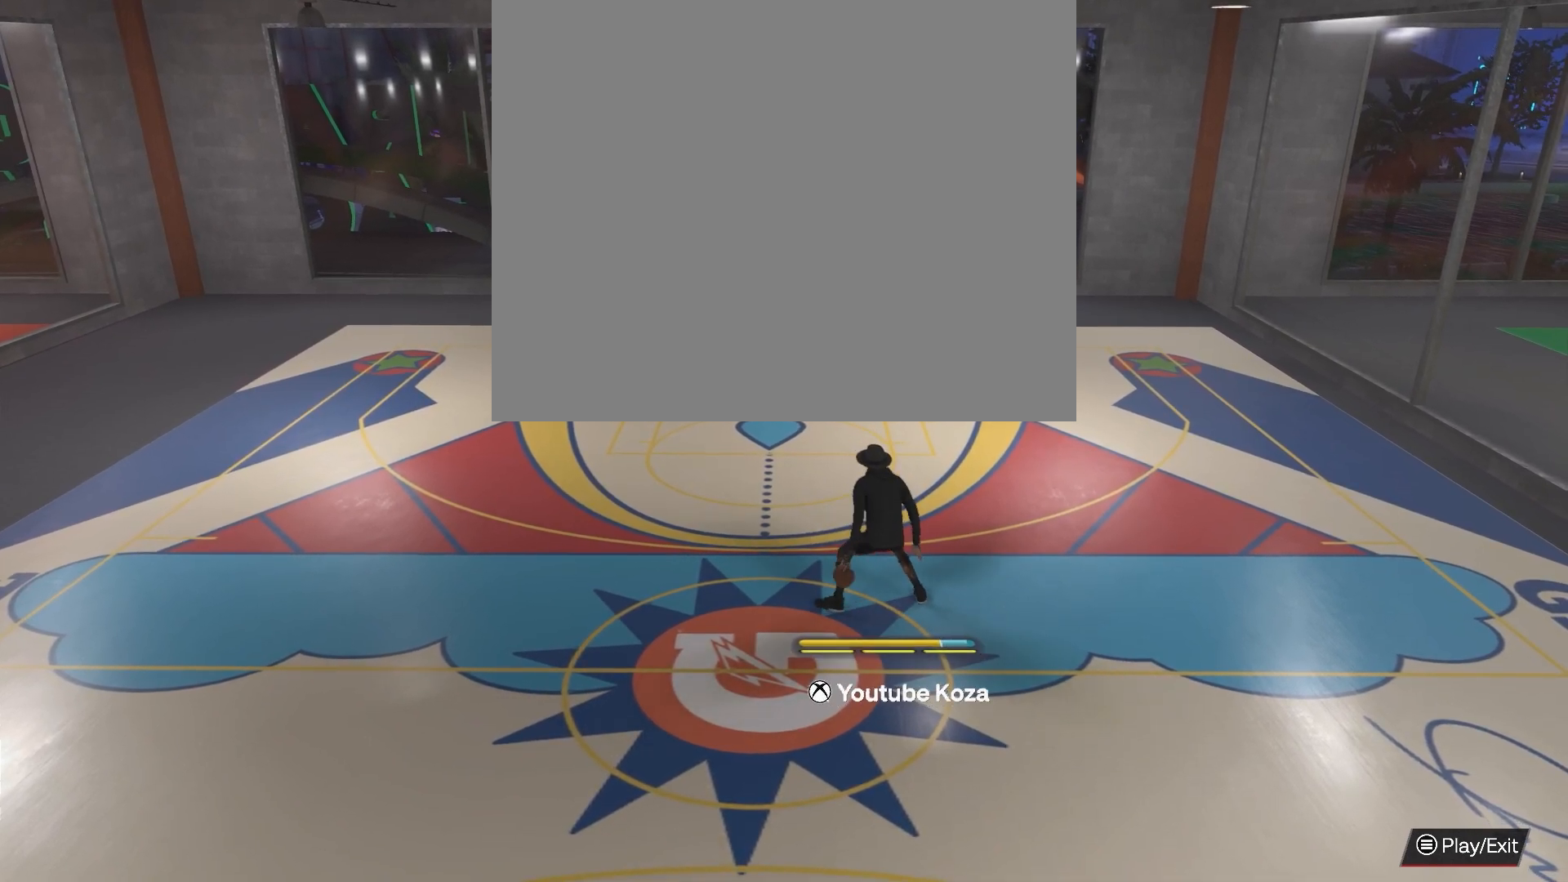
{"buttons": ["R2"], "left_stick": "center", "right_stick": "center", "events": []}
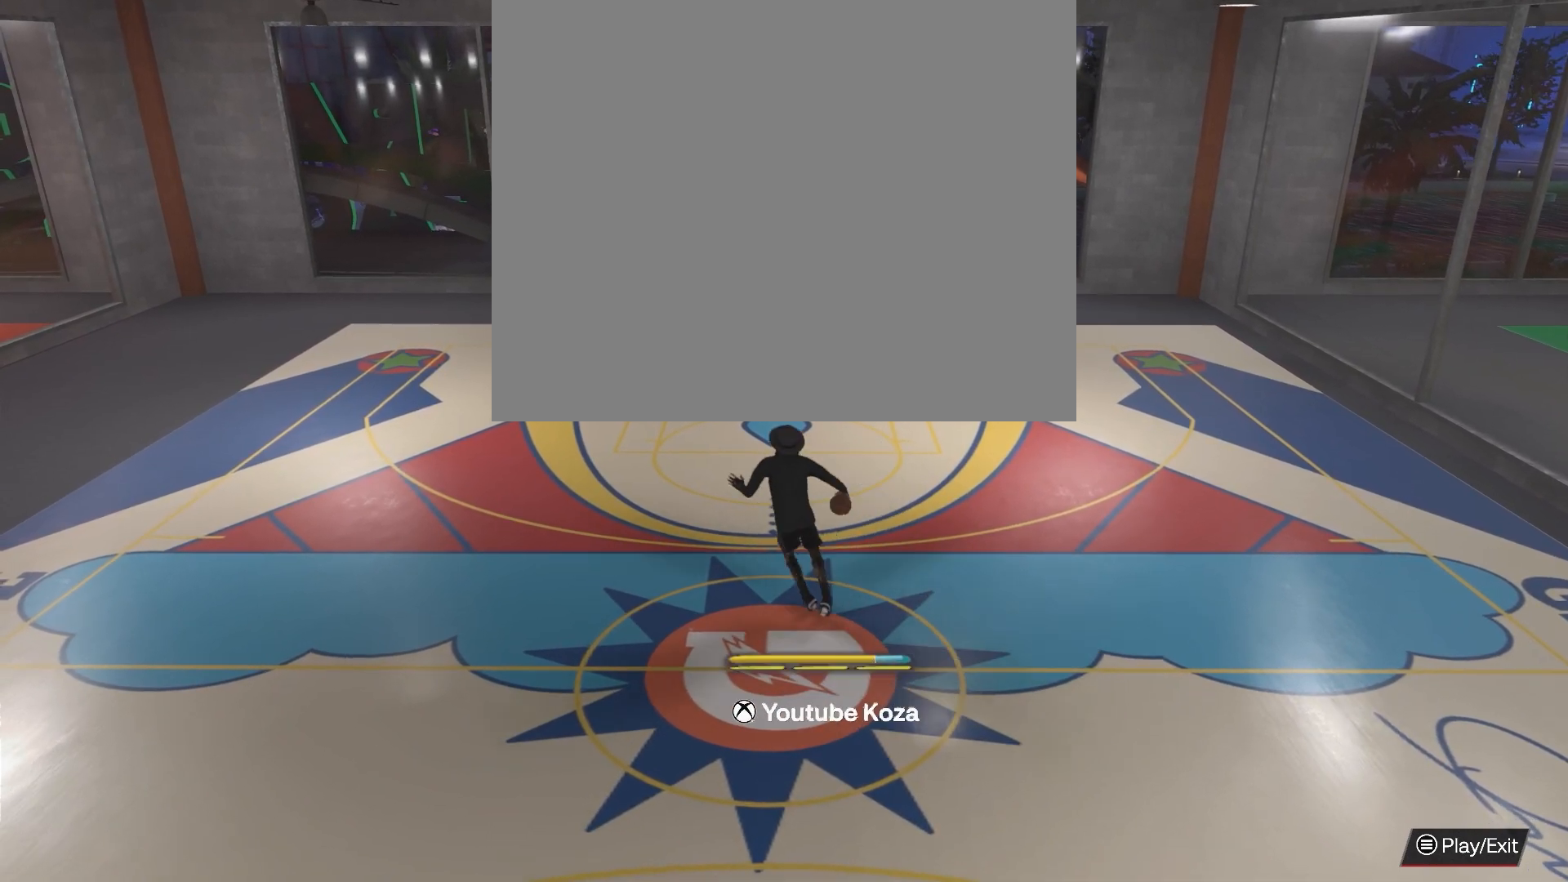
{"buttons": ["R2"], "left_stick": "center", "right_stick": "center", "events": []}
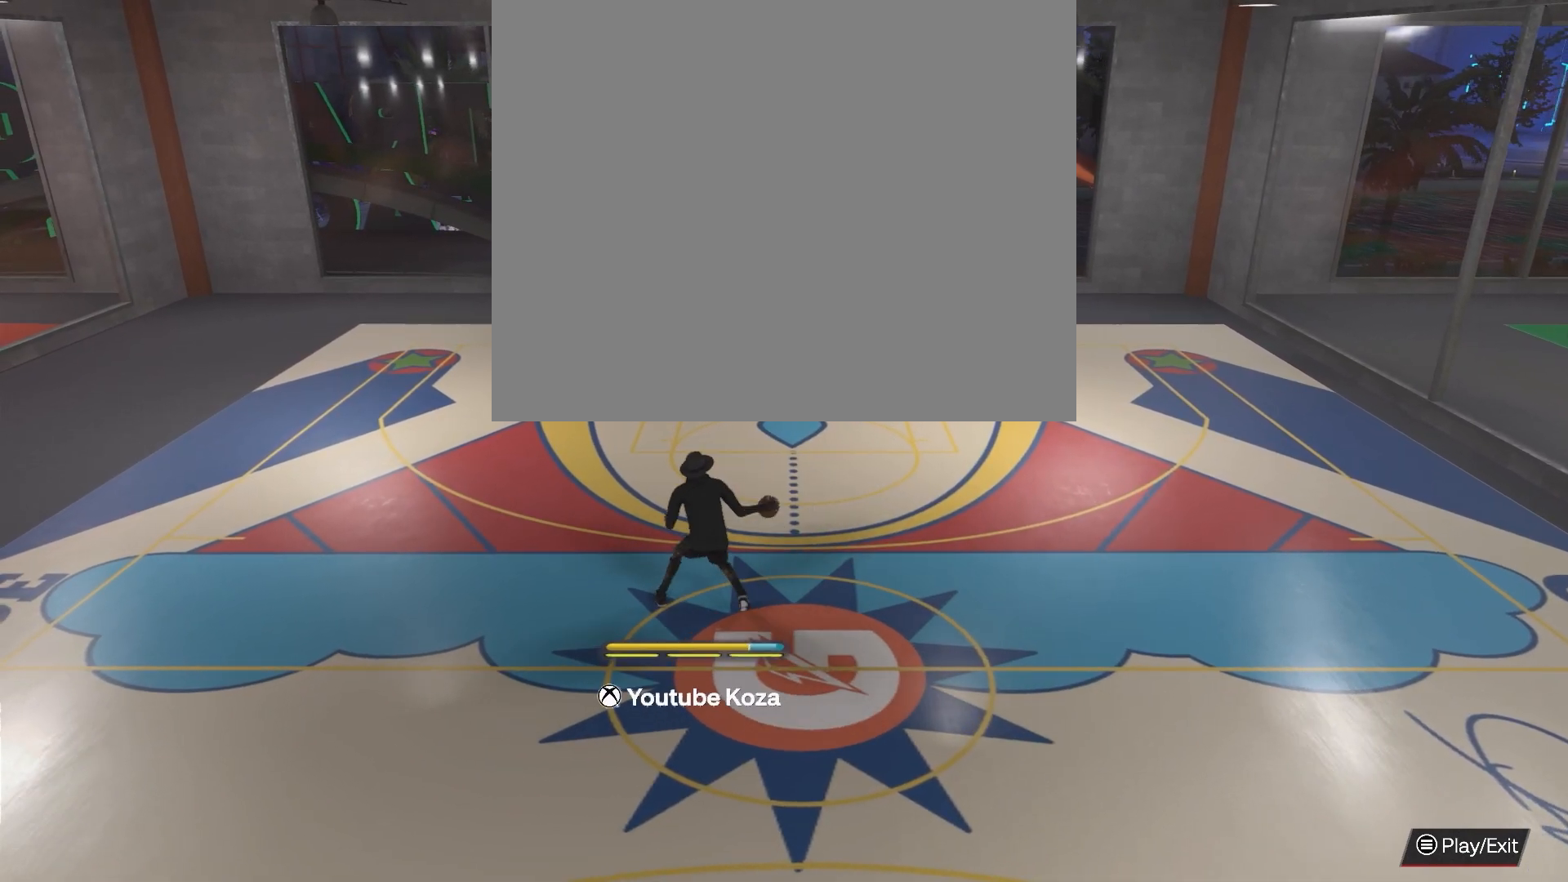
{"buttons": [], "left_stick": "center", "right_stick": "center", "events": [[467, "R2", "up"]]}
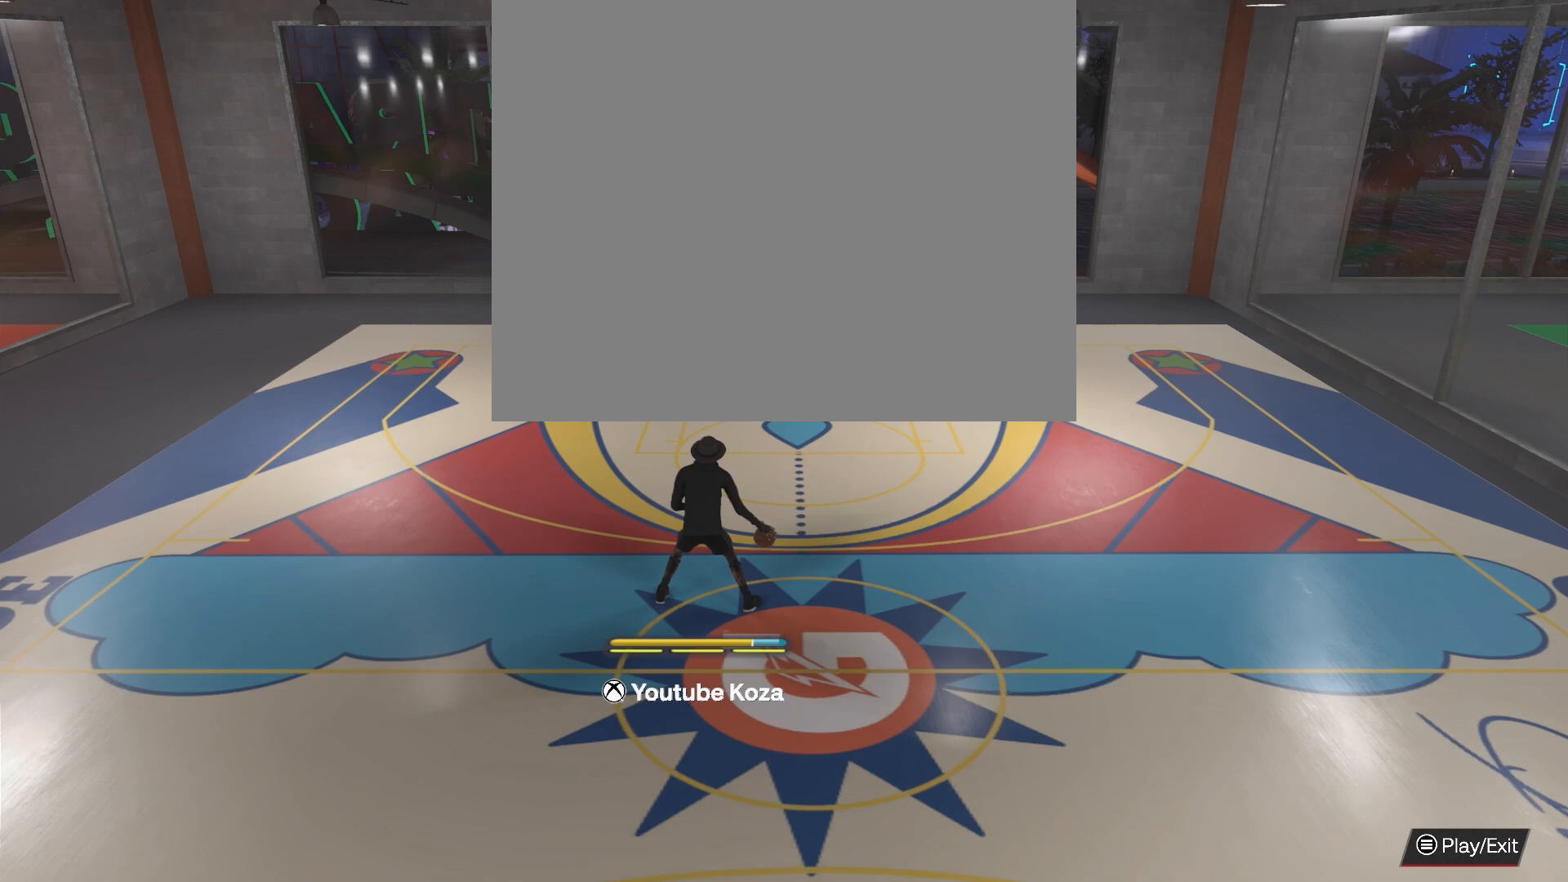
{"buttons": ["R2"], "left_stick": "center", "right_stick": "center", "events": [[83, "R2", "down"]]}
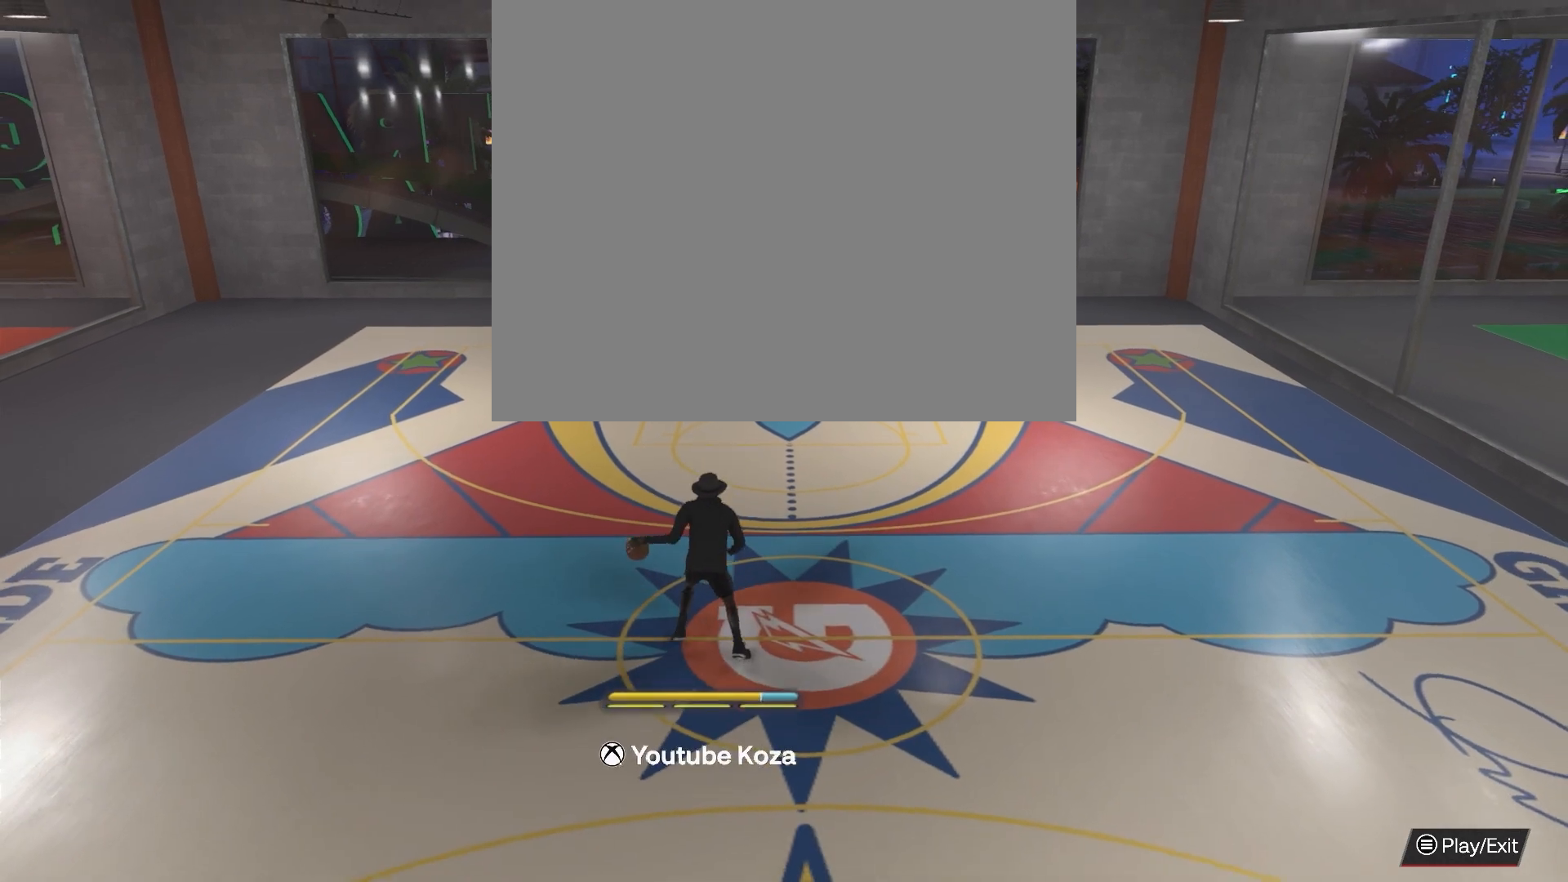
{"buttons": ["R2"], "left_stick": "center", "right_stick": "center", "events": []}
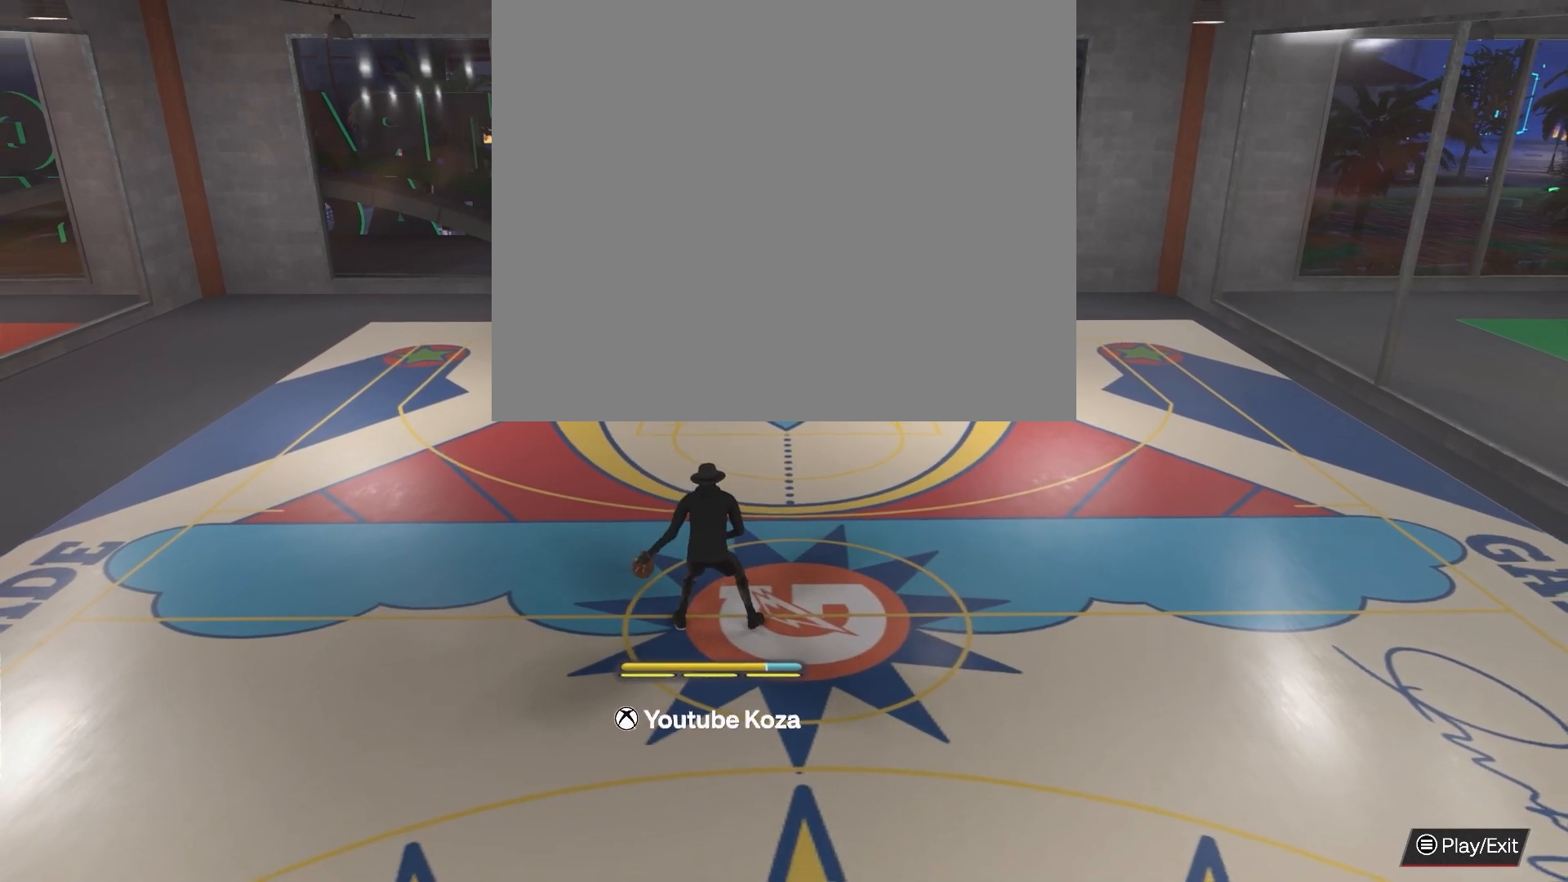
{"buttons": ["R2"], "left_stick": "center", "right_stick": "right", "events": [[450, "right_stick", "right"]]}
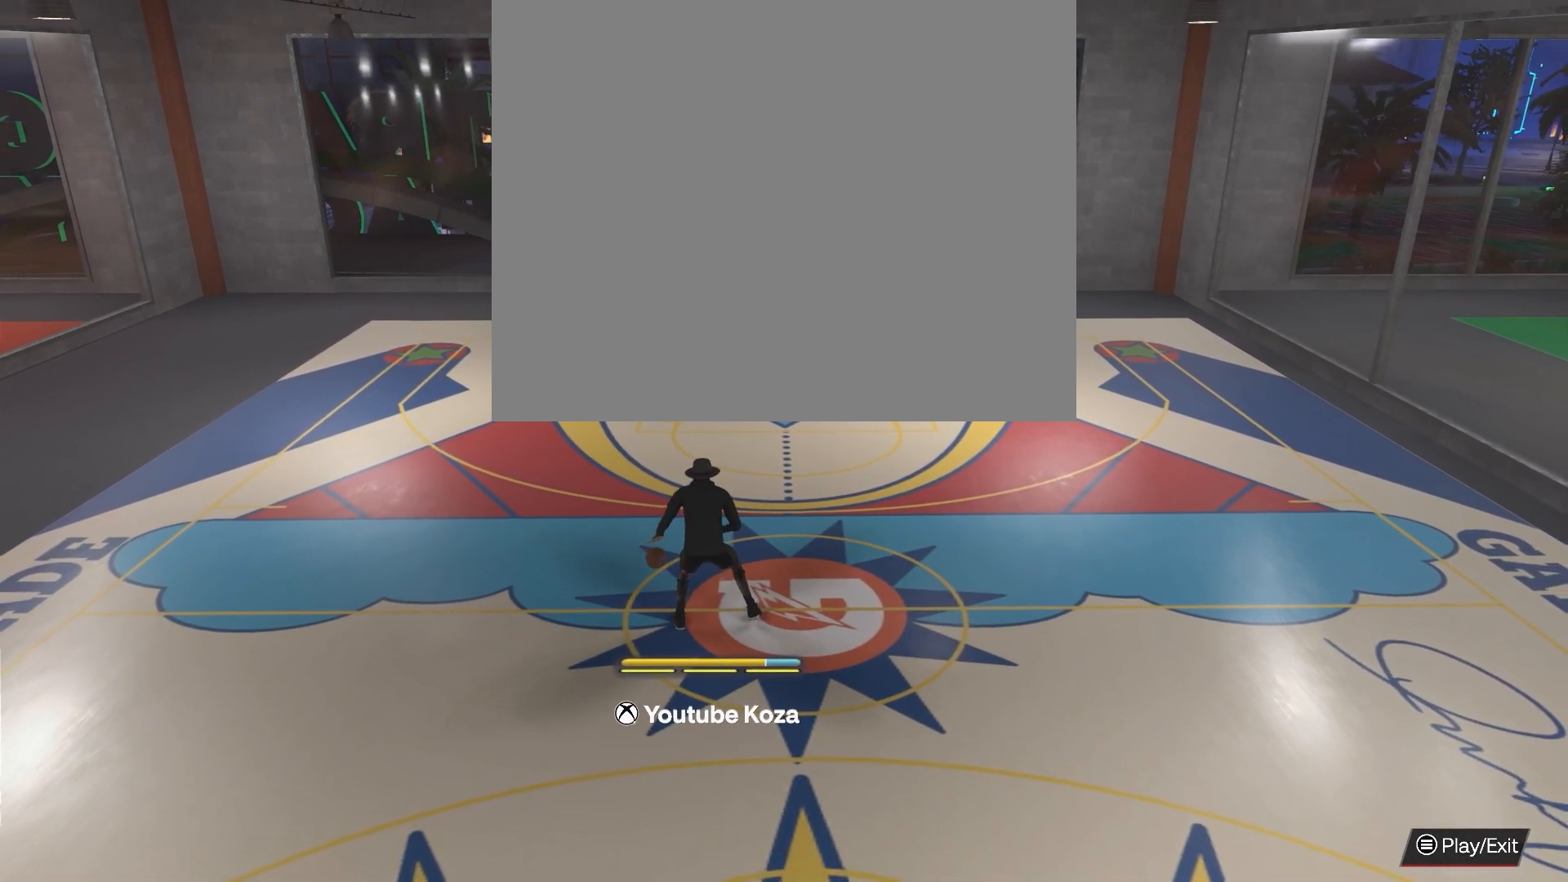
{"buttons": ["R2"], "left_stick": "center", "right_stick": "center", "events": [[67, "right_stick", "center"]]}
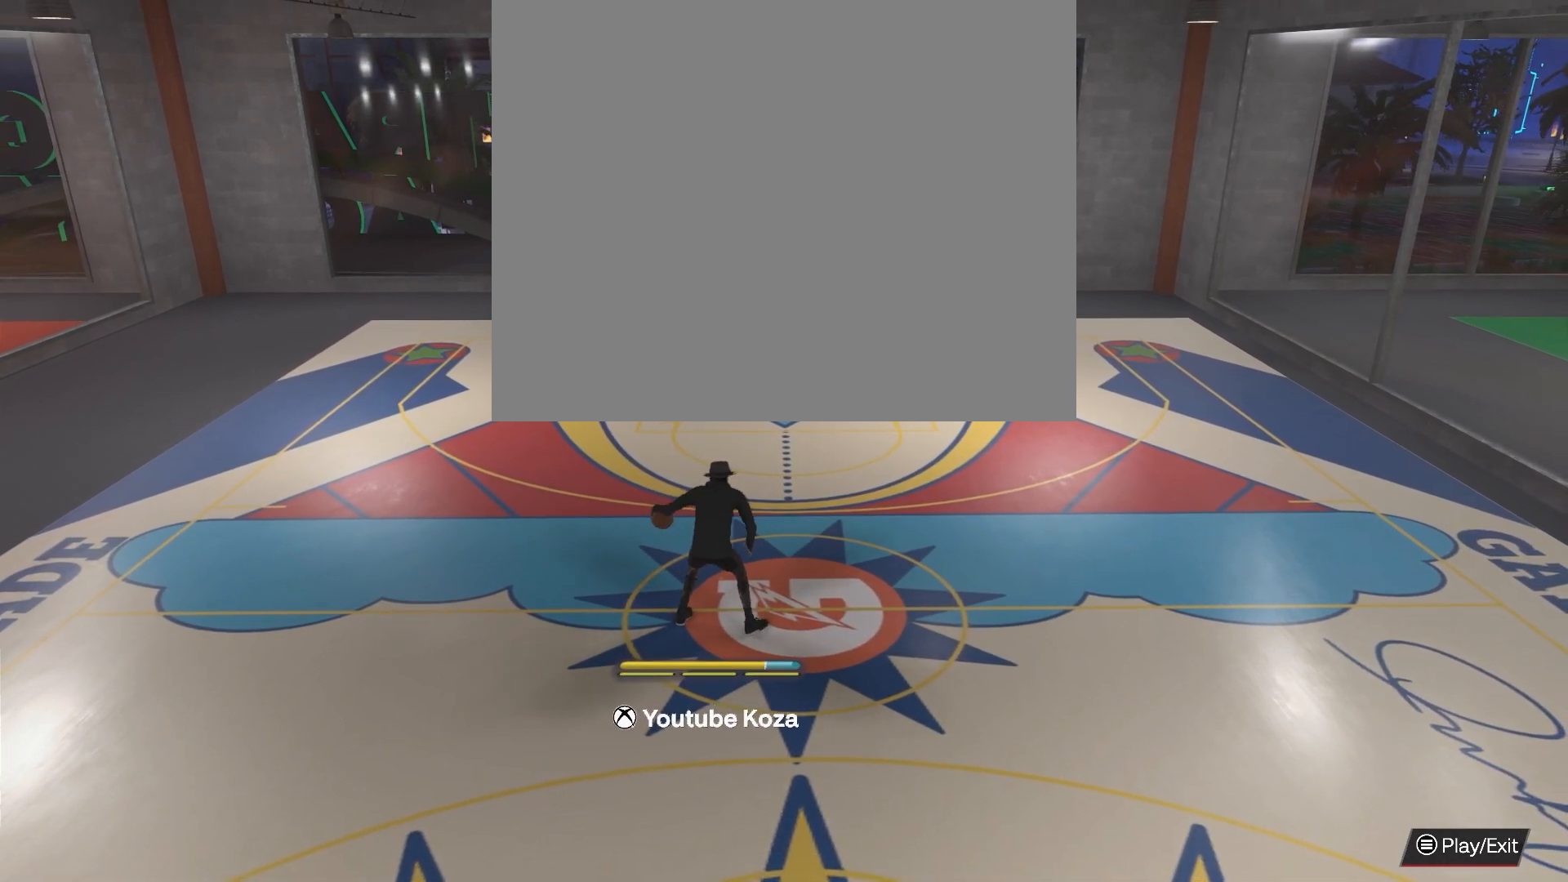
{"buttons": ["R2"], "left_stick": "center", "right_stick": "center", "events": []}
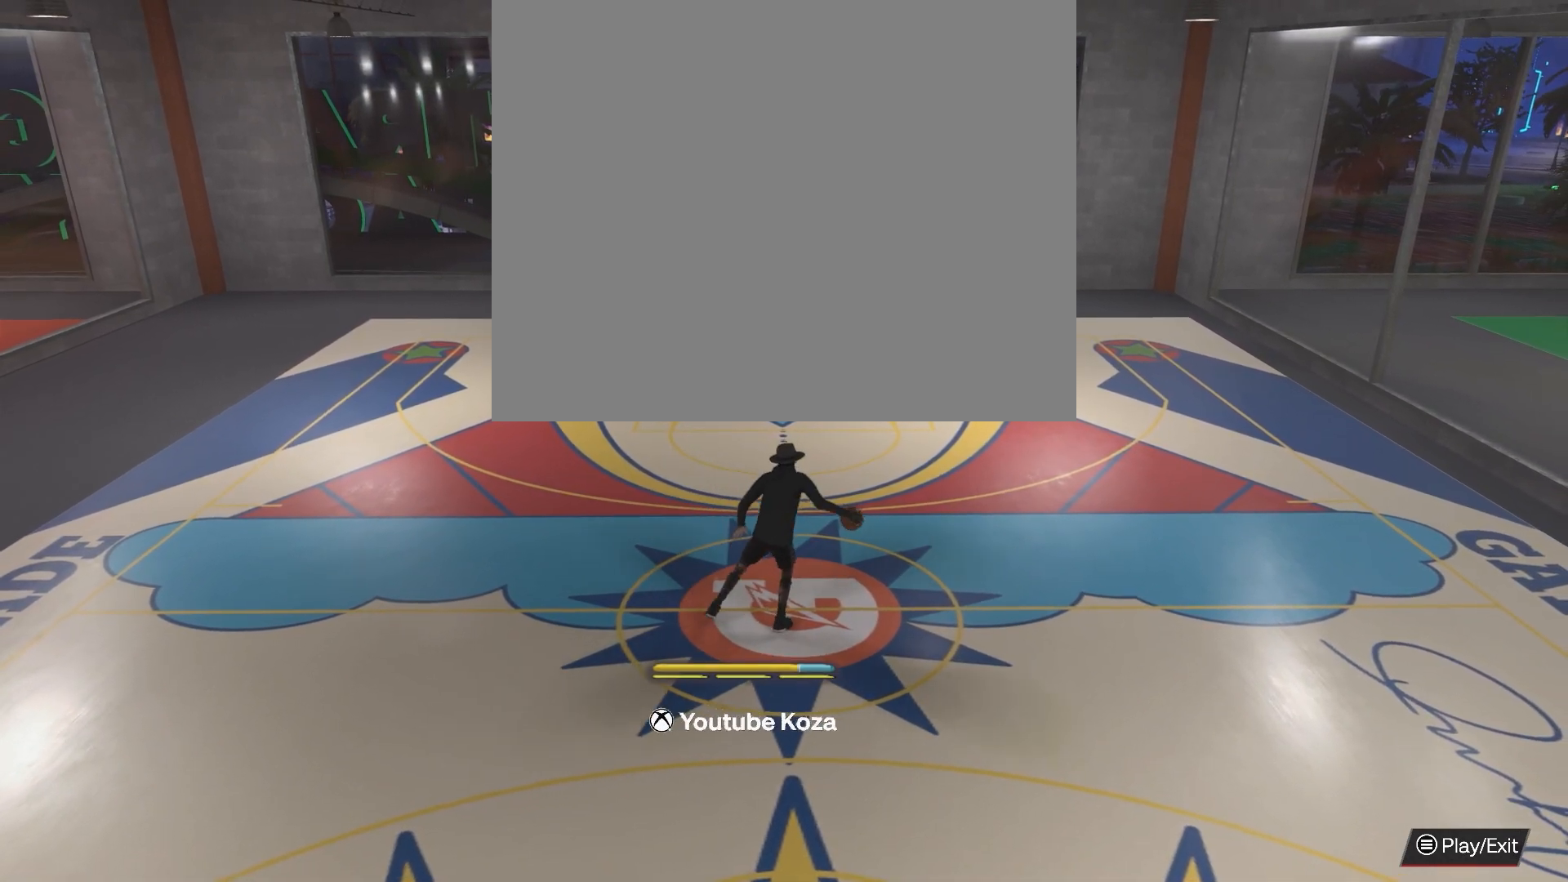
{"buttons": [], "left_stick": "center", "right_stick": "center", "events": [[483, "R2", "up"]]}
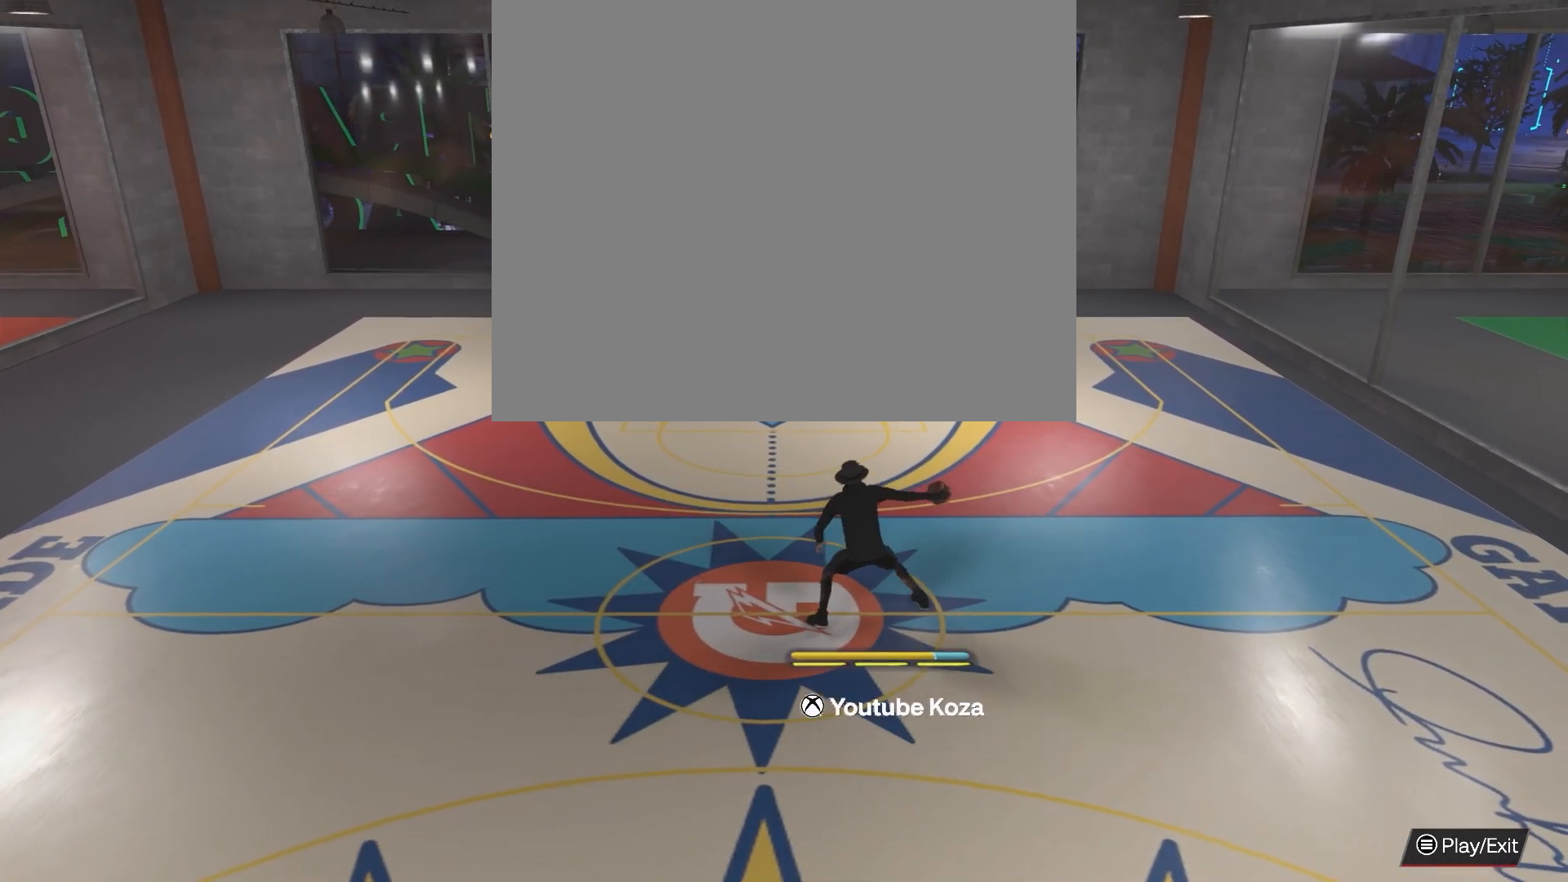
{"buttons": [], "left_stick": "center", "right_stick": "center", "events": []}
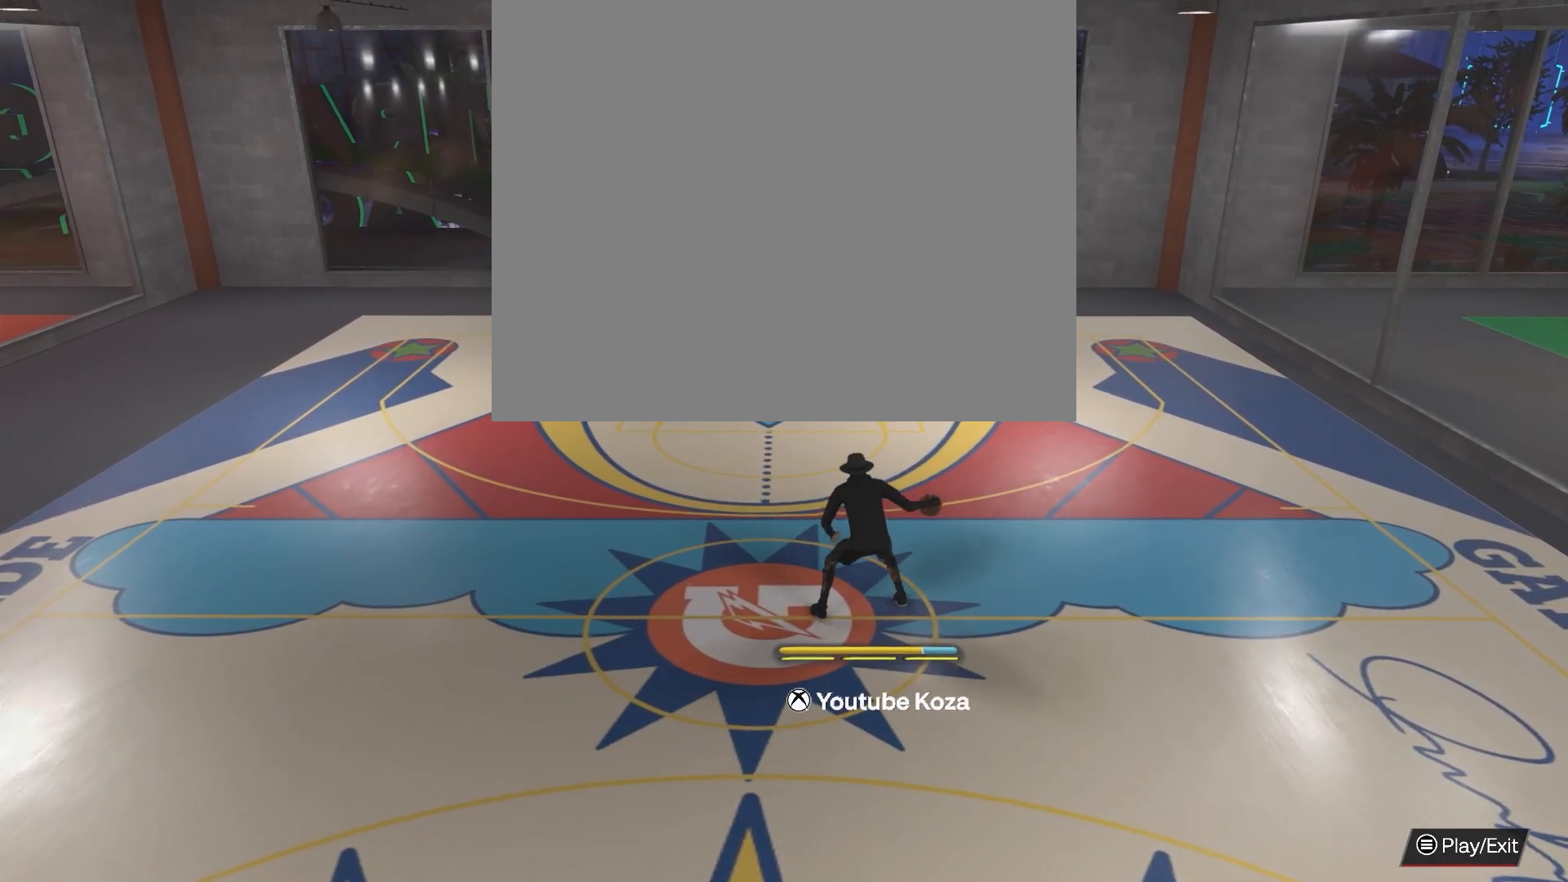
{"buttons": [], "left_stick": "center", "right_stick": "center", "events": []}
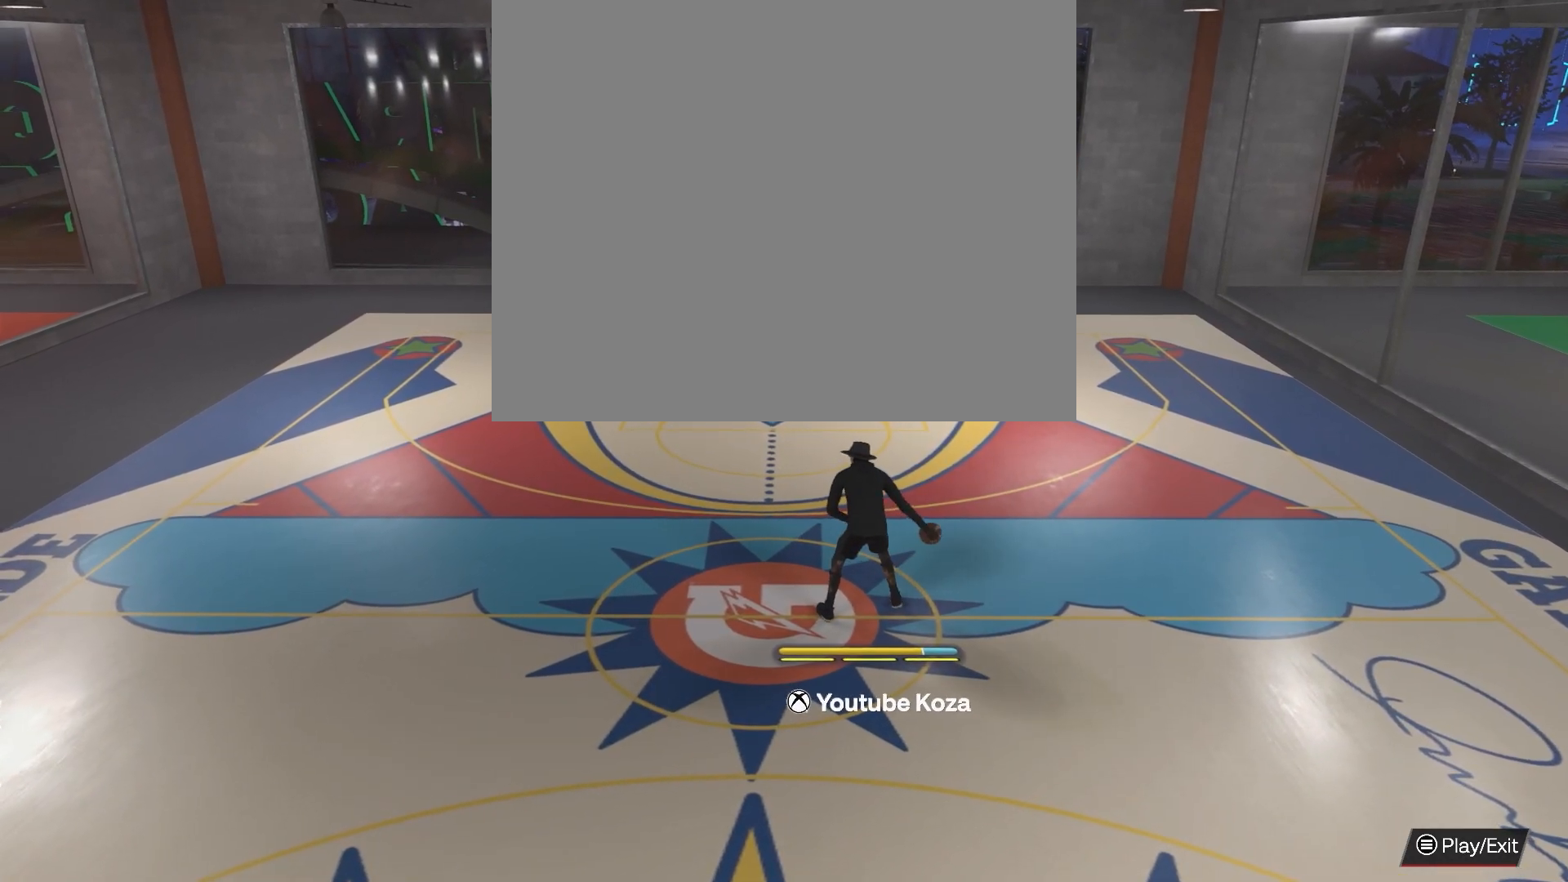
{"buttons": [], "left_stick": "center", "right_stick": "center", "events": []}
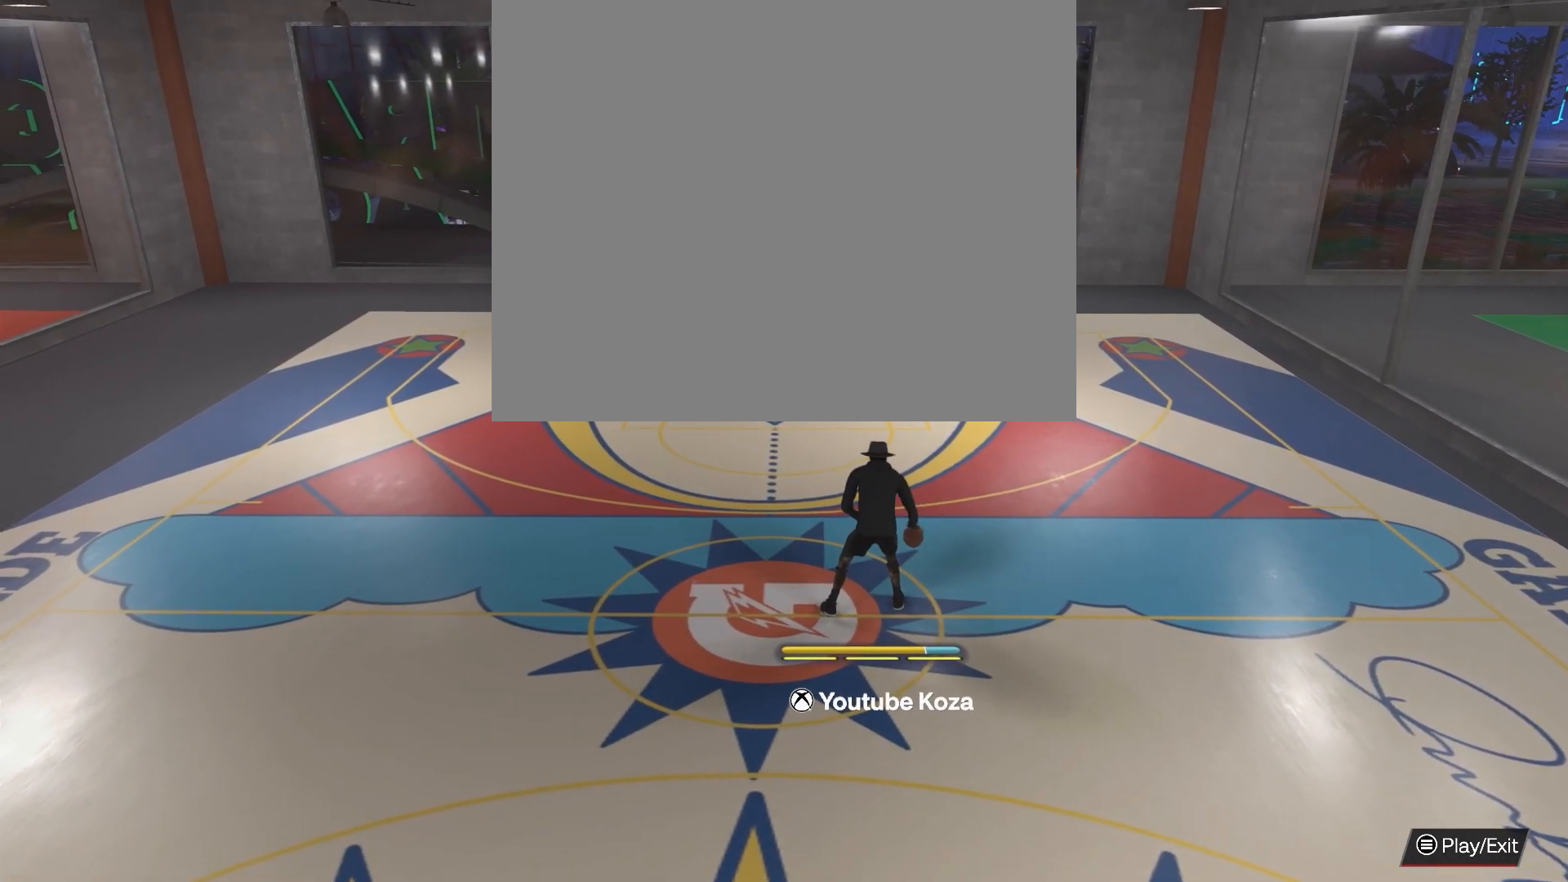
{"buttons": [], "left_stick": "center", "right_stick": "left", "events": [[467, "right_stick", "left"]]}
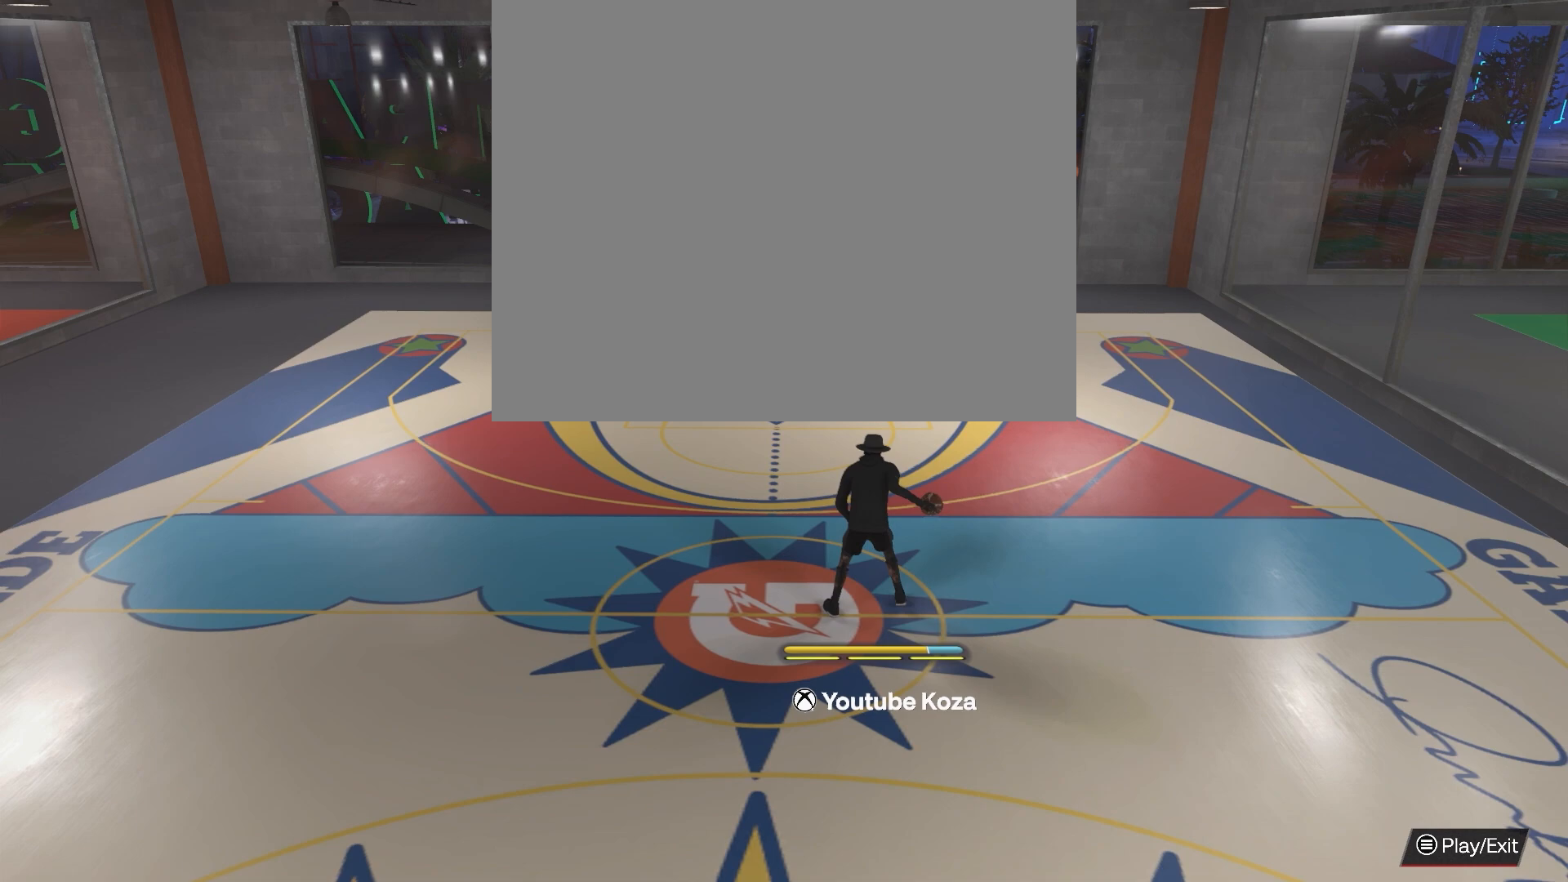
{"buttons": [], "left_stick": "center", "right_stick": "center", "events": [[100, "right_stick", "center"]]}